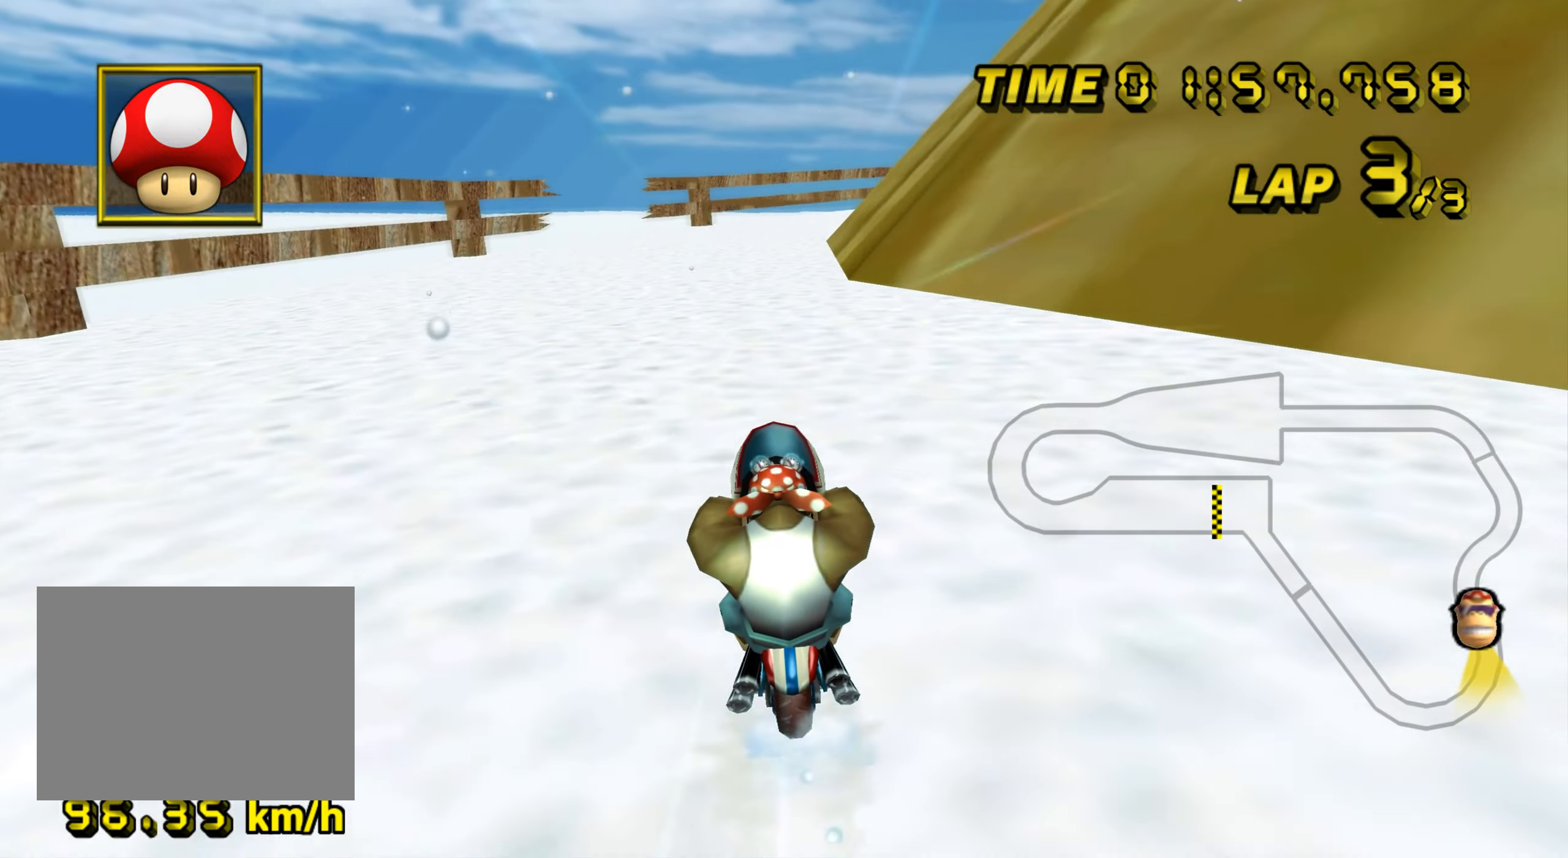
Gameplay with a controller (Nintendo layout); each line is a JSON object with the inputs held at the frame after it. "events" lists button and stick changes between this image and that frame as [ms after this image, input, new state], when the widget could be followed in between. Not read: L3 R3.
{"buttons": ["A"], "left_stick": "center", "events": []}
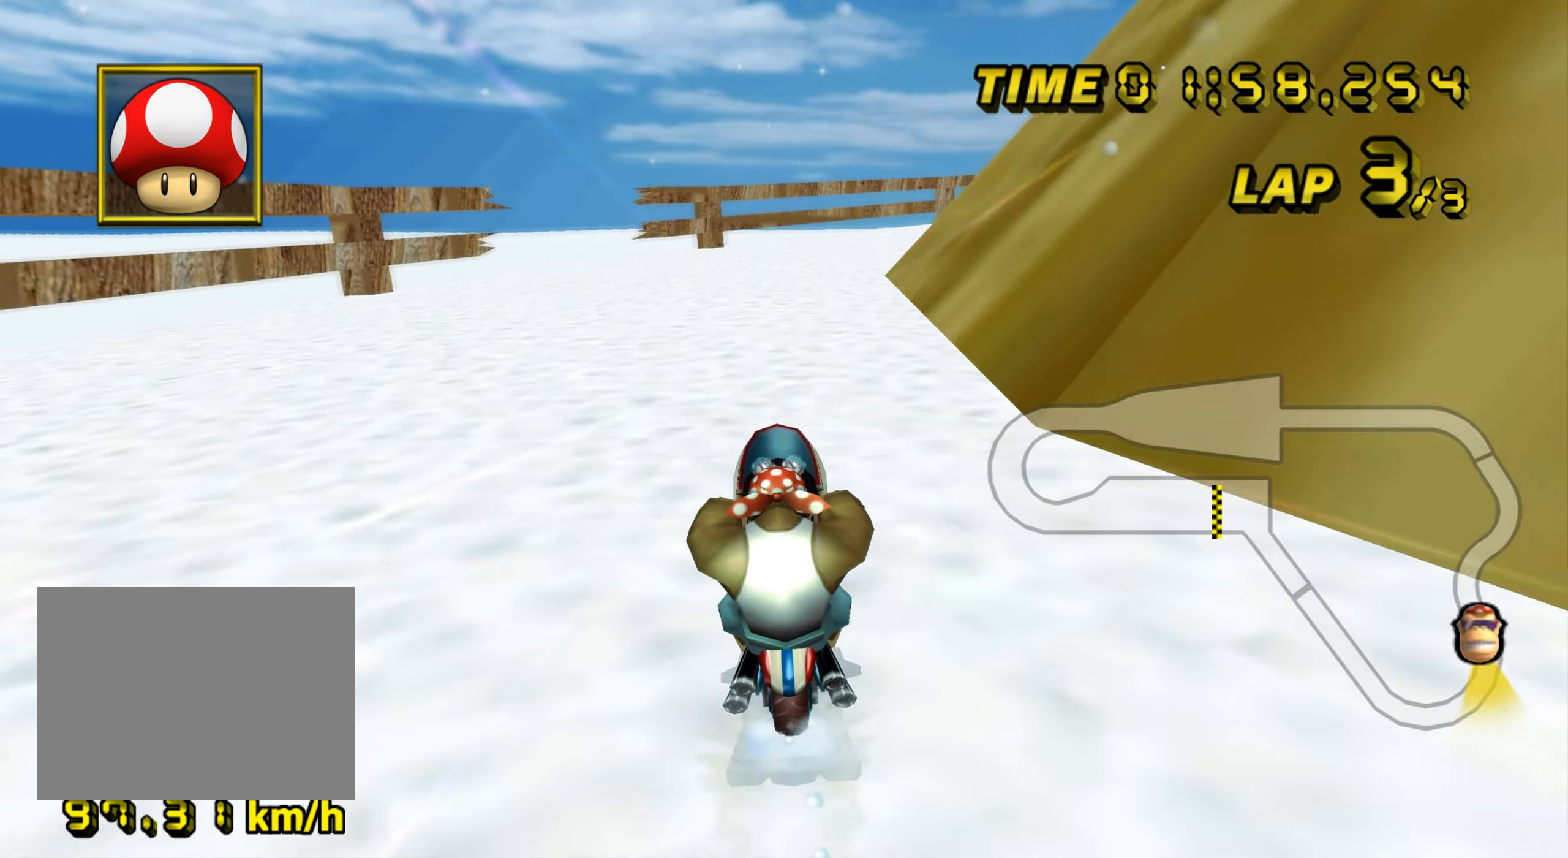
{"buttons": ["A", "R1"], "left_stick": "up-right", "events": [[467, "R1", "down"], [467, "left_stick", "up-right"]]}
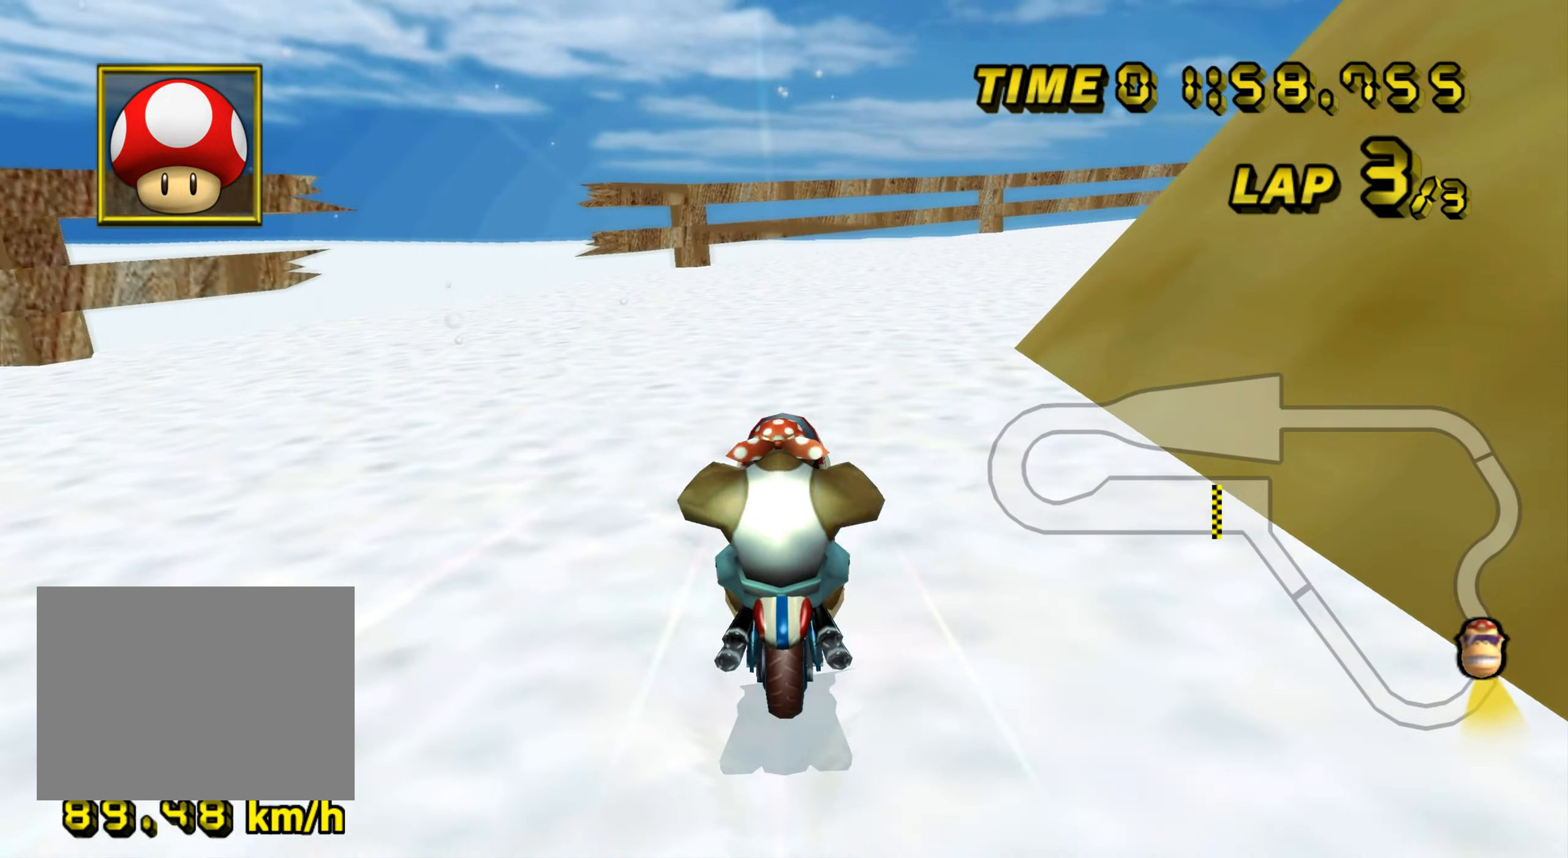
{"buttons": ["A", "R1"], "left_stick": "up-right", "events": []}
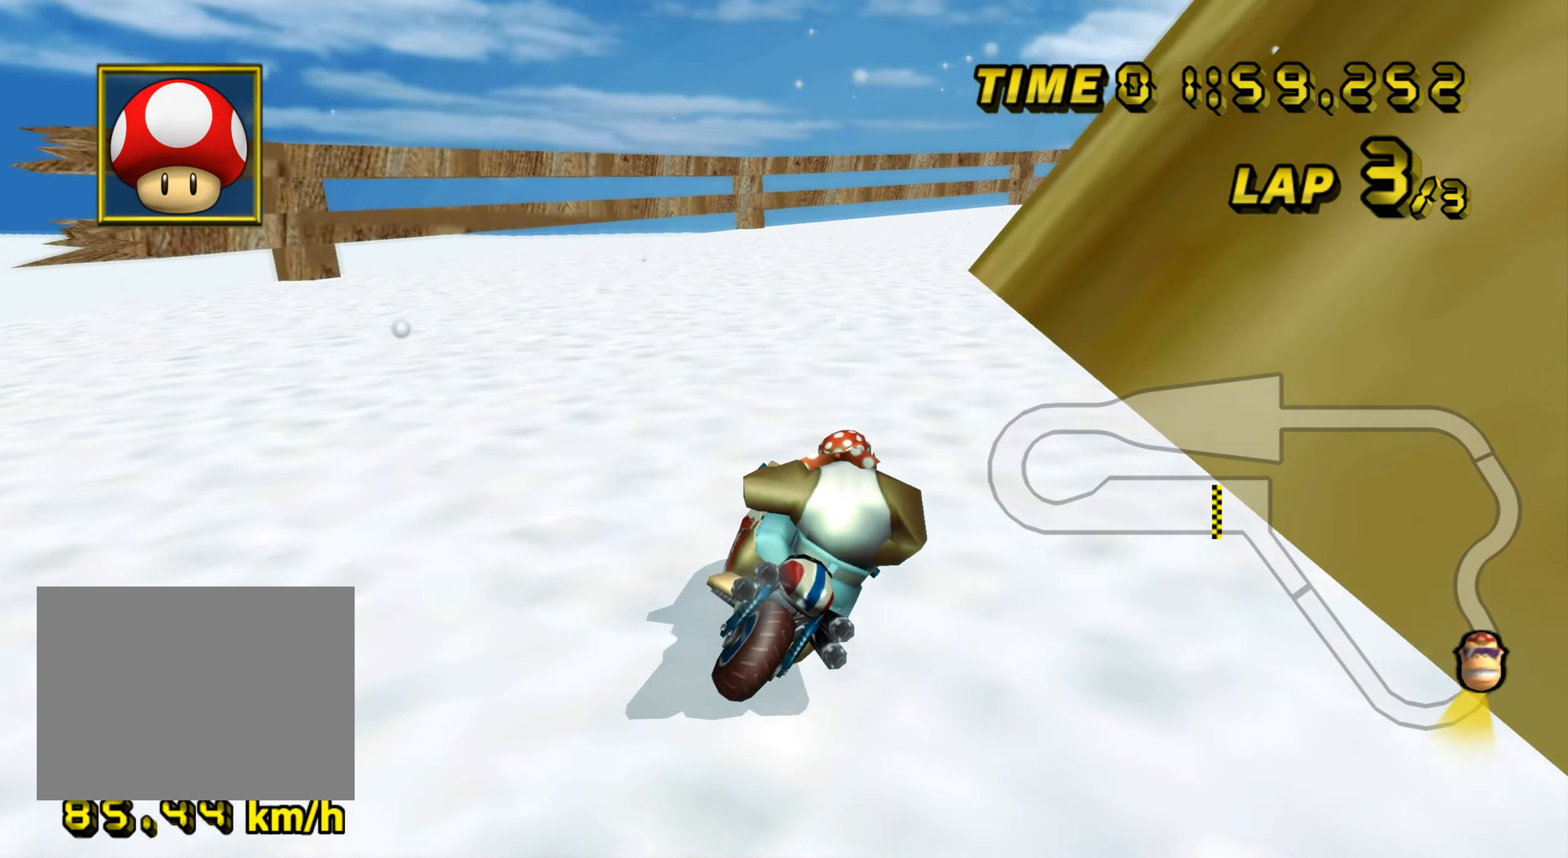
{"buttons": ["A", "R1"], "left_stick": "left", "events": [[117, "left_stick", "left"]]}
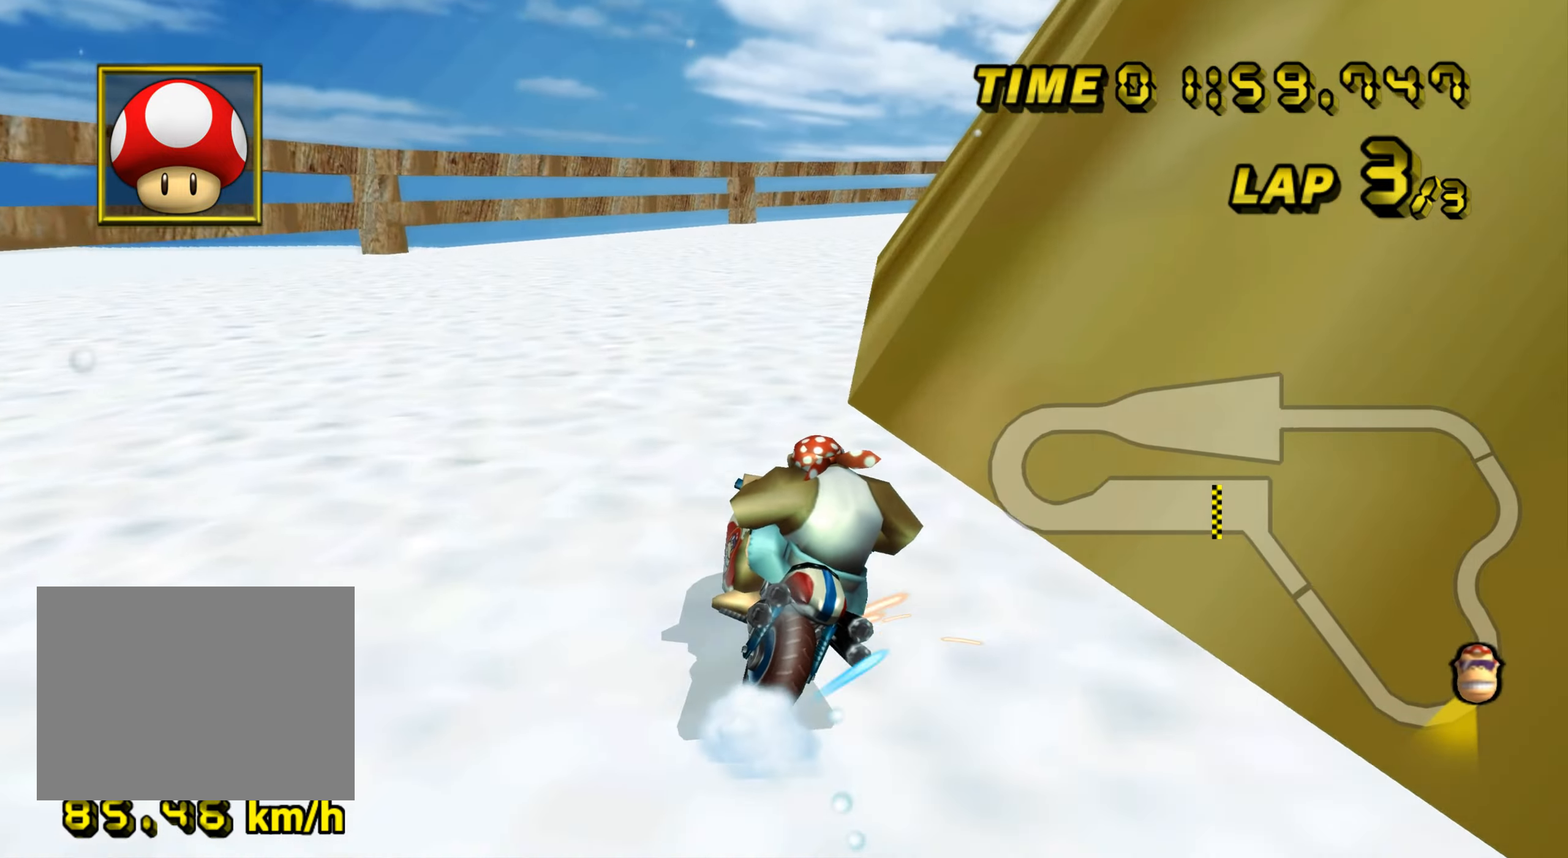
{"buttons": ["A", "R1"], "left_stick": "up-right", "events": [[217, "left_stick", "up-right"]]}
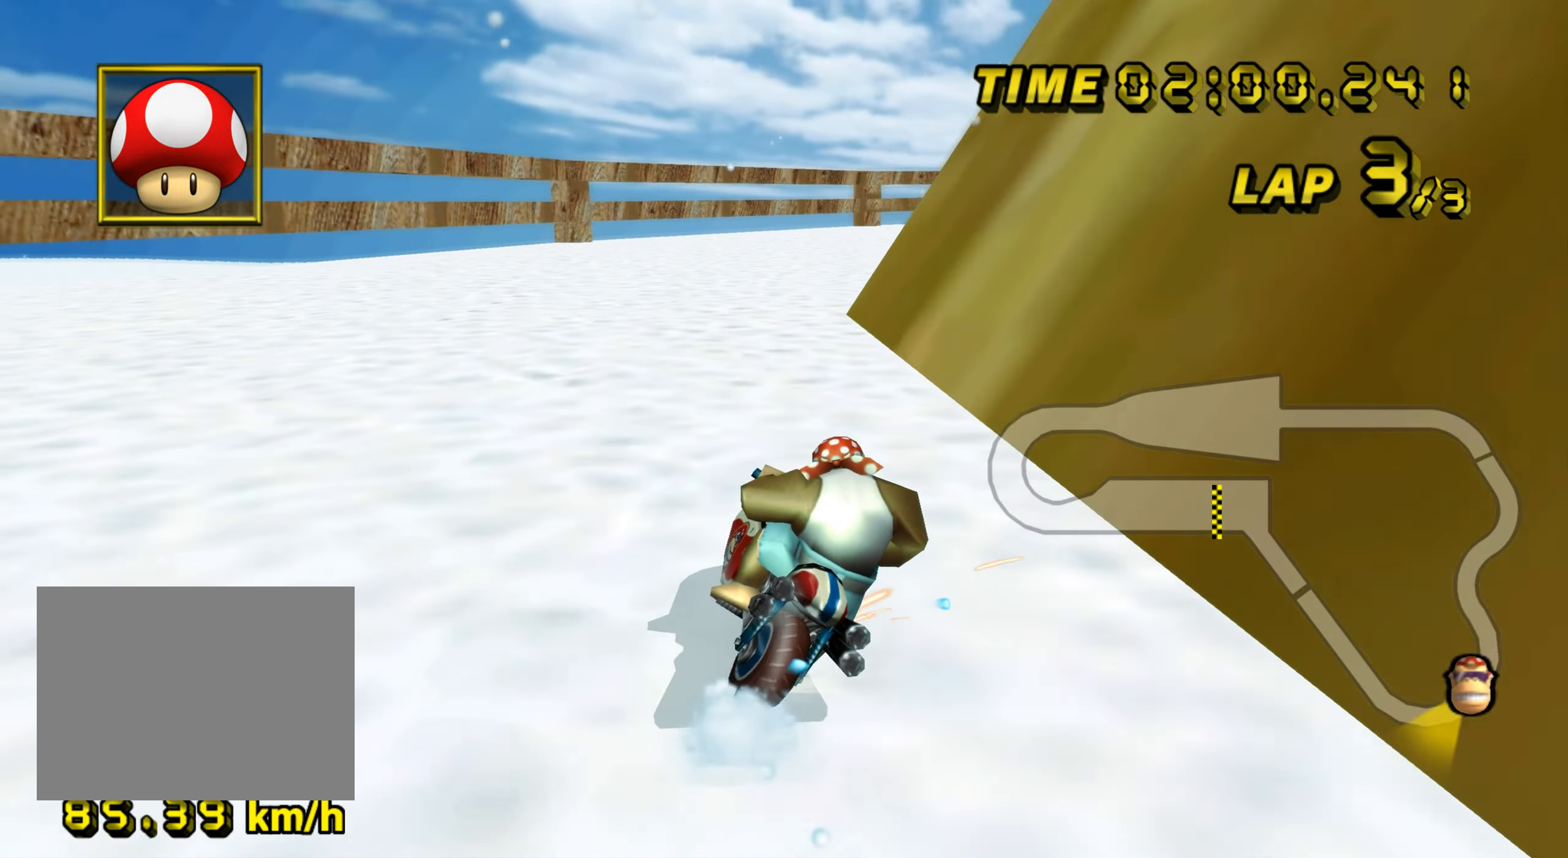
{"buttons": ["A"], "left_stick": "center", "events": [[101, "R1", "up"], [117, "DPAD_UP", "down"], [134, "DPAD_UP", "up"], [167, "left_stick", "center"]]}
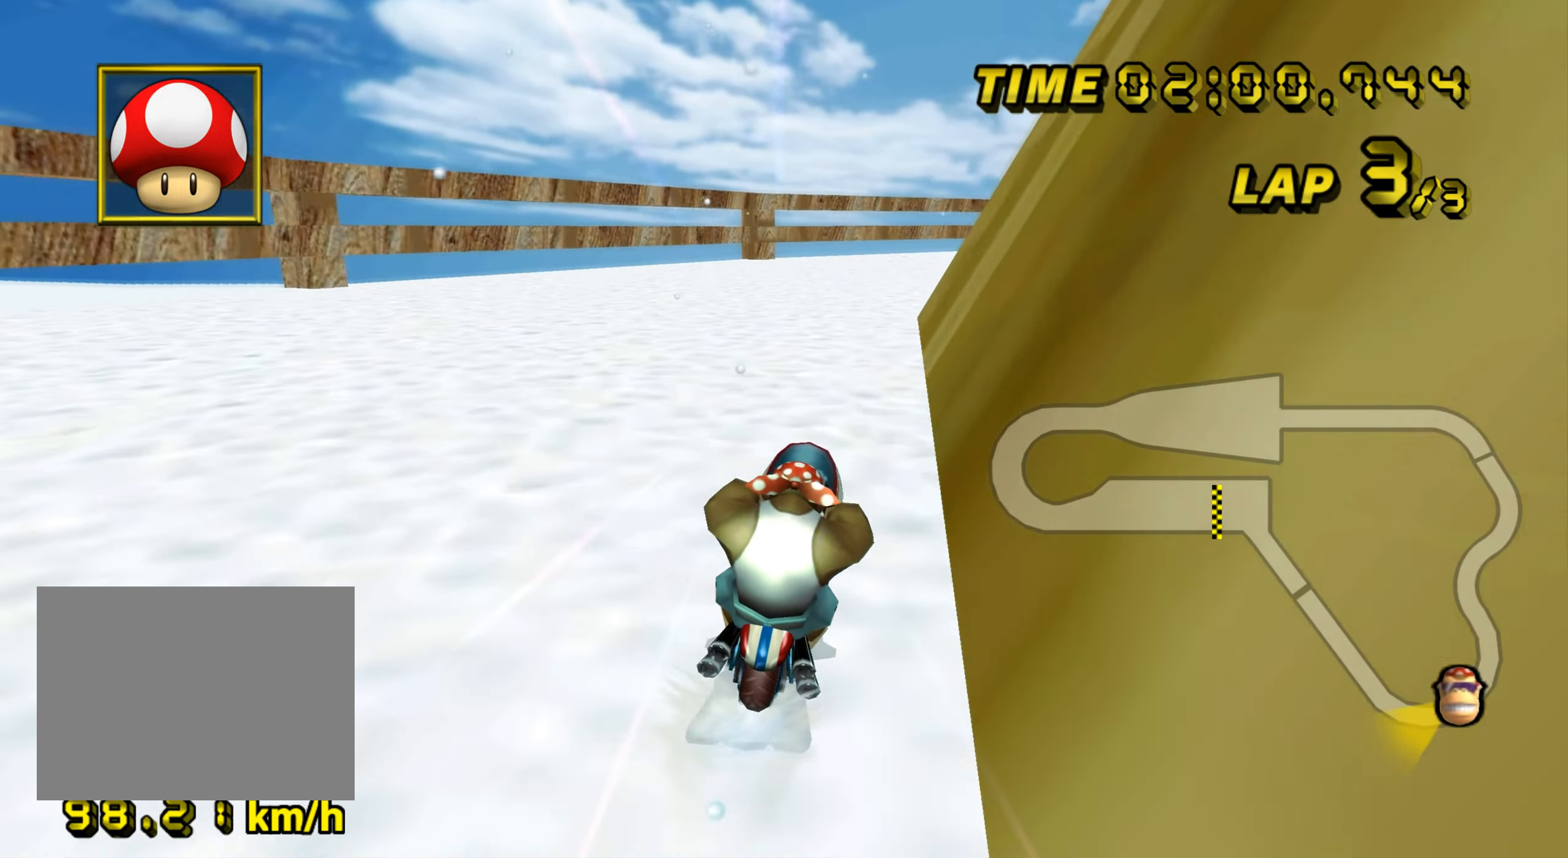
{"buttons": ["A", "R1"], "left_stick": "up-right", "events": [[467, "R1", "down"], [467, "left_stick", "up-right"]]}
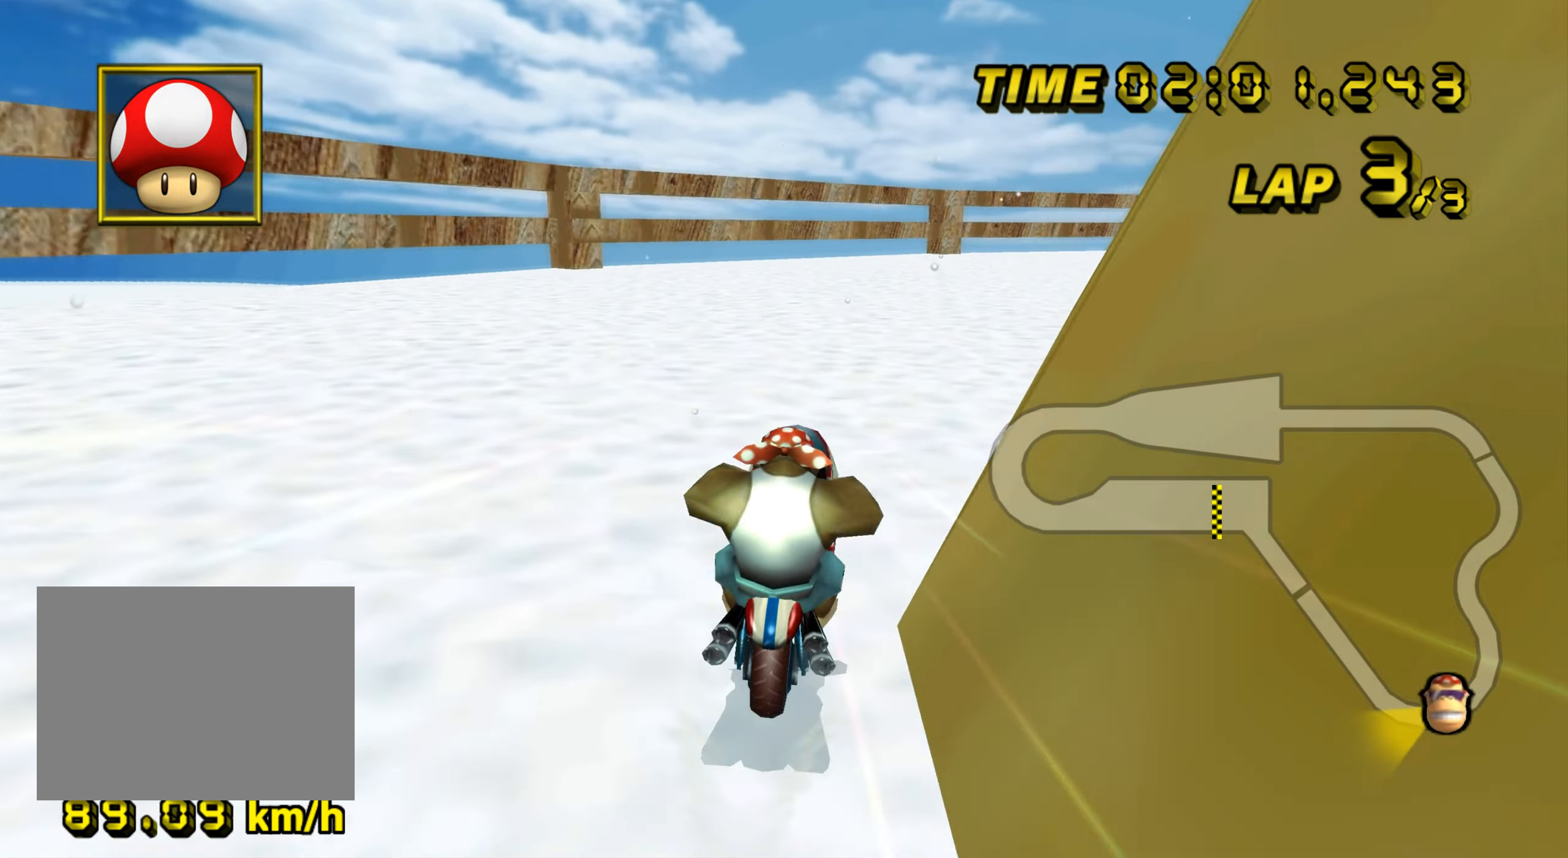
{"buttons": ["A", "R1"], "left_stick": "up-right", "events": []}
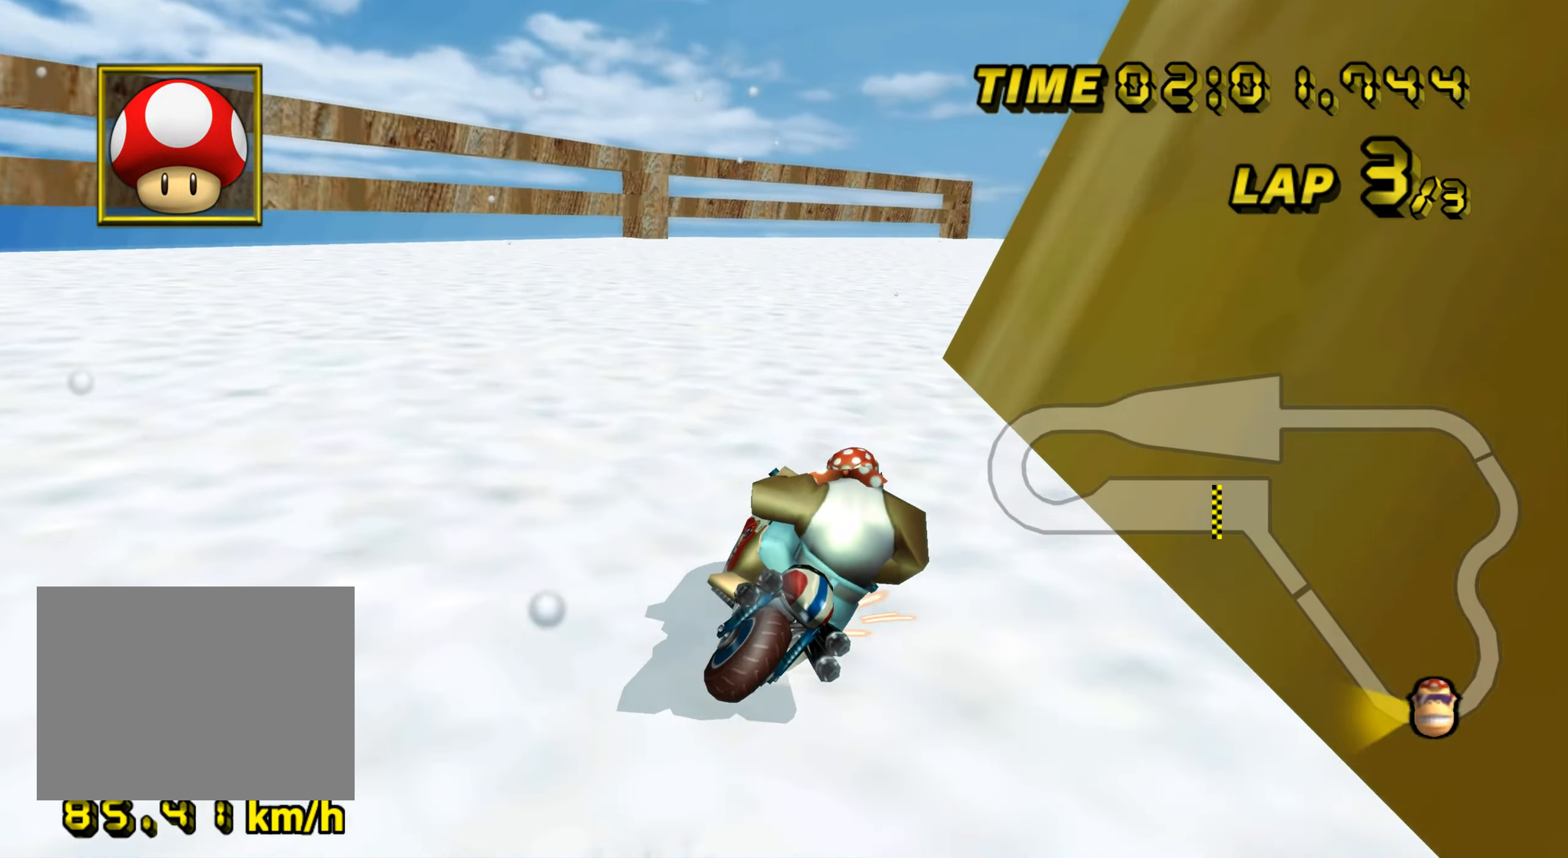
{"buttons": ["A", "R1"], "left_stick": "left", "events": [[133, "left_stick", "left"], [350, "left_stick", "up"], [450, "left_stick", "left"]]}
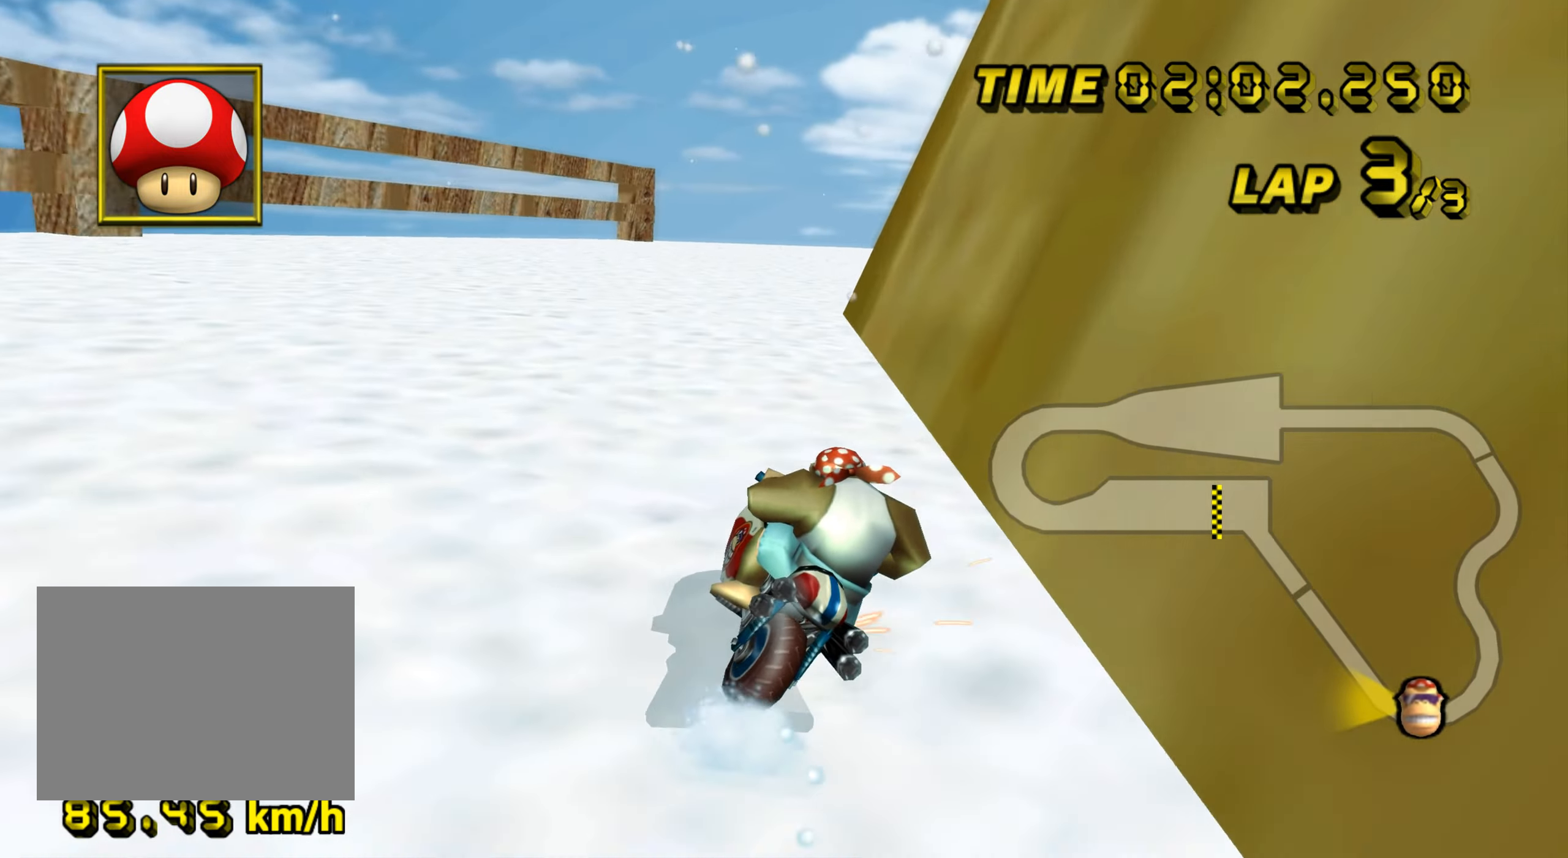
{"buttons": ["A", "R1"], "left_stick": "right", "events": [[301, "left_stick", "up-right"], [401, "left_stick", "right"]]}
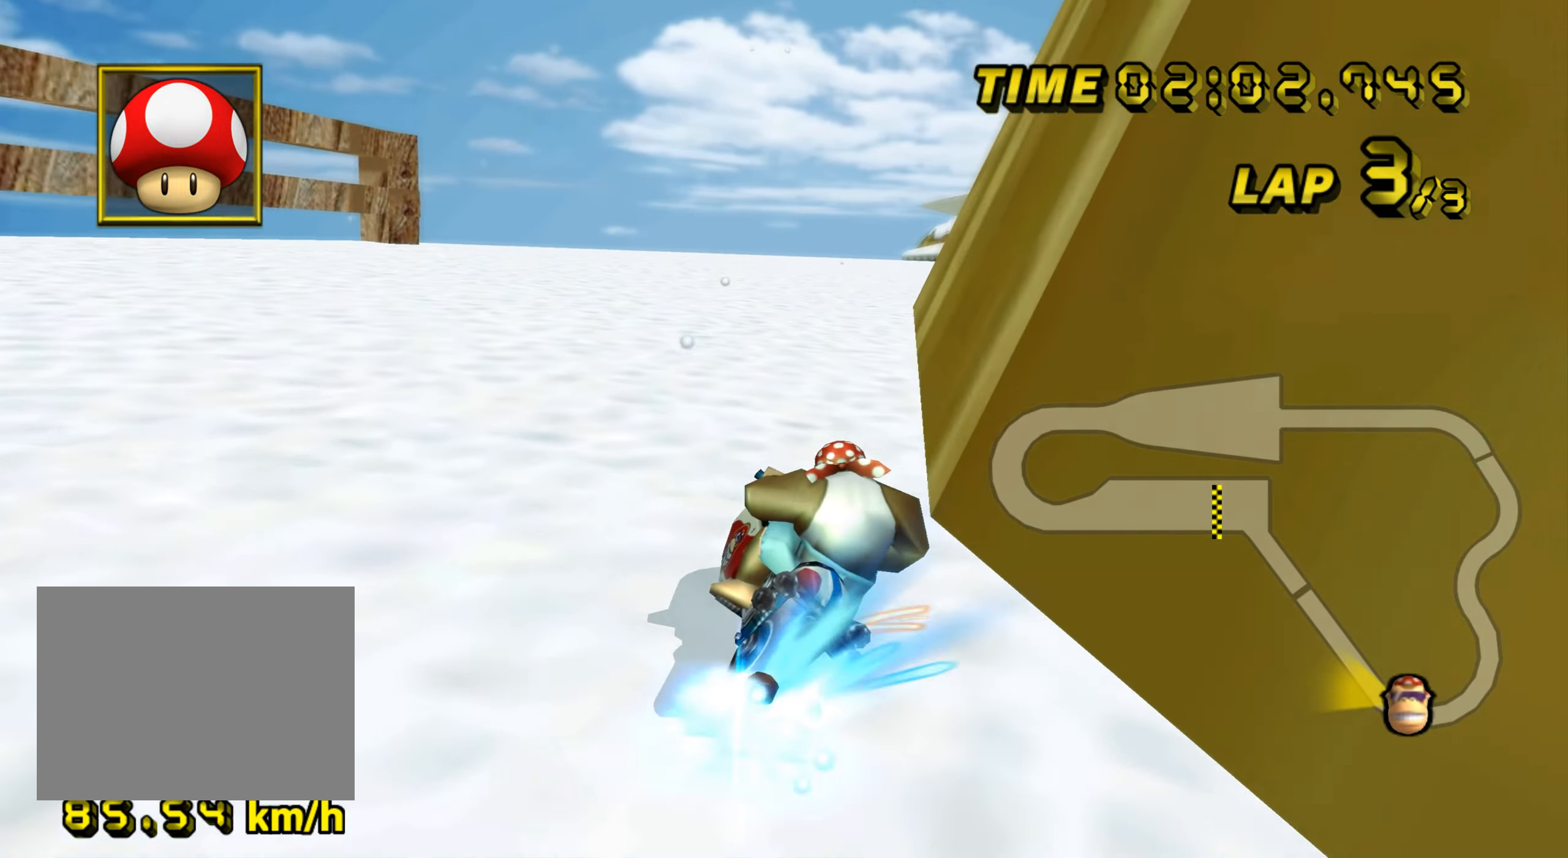
{"buttons": ["A"], "left_stick": "center", "events": [[50, "R1", "up"], [83, "DPAD_UP", "down"], [100, "DPAD_UP", "up"], [417, "left_stick", "center"]]}
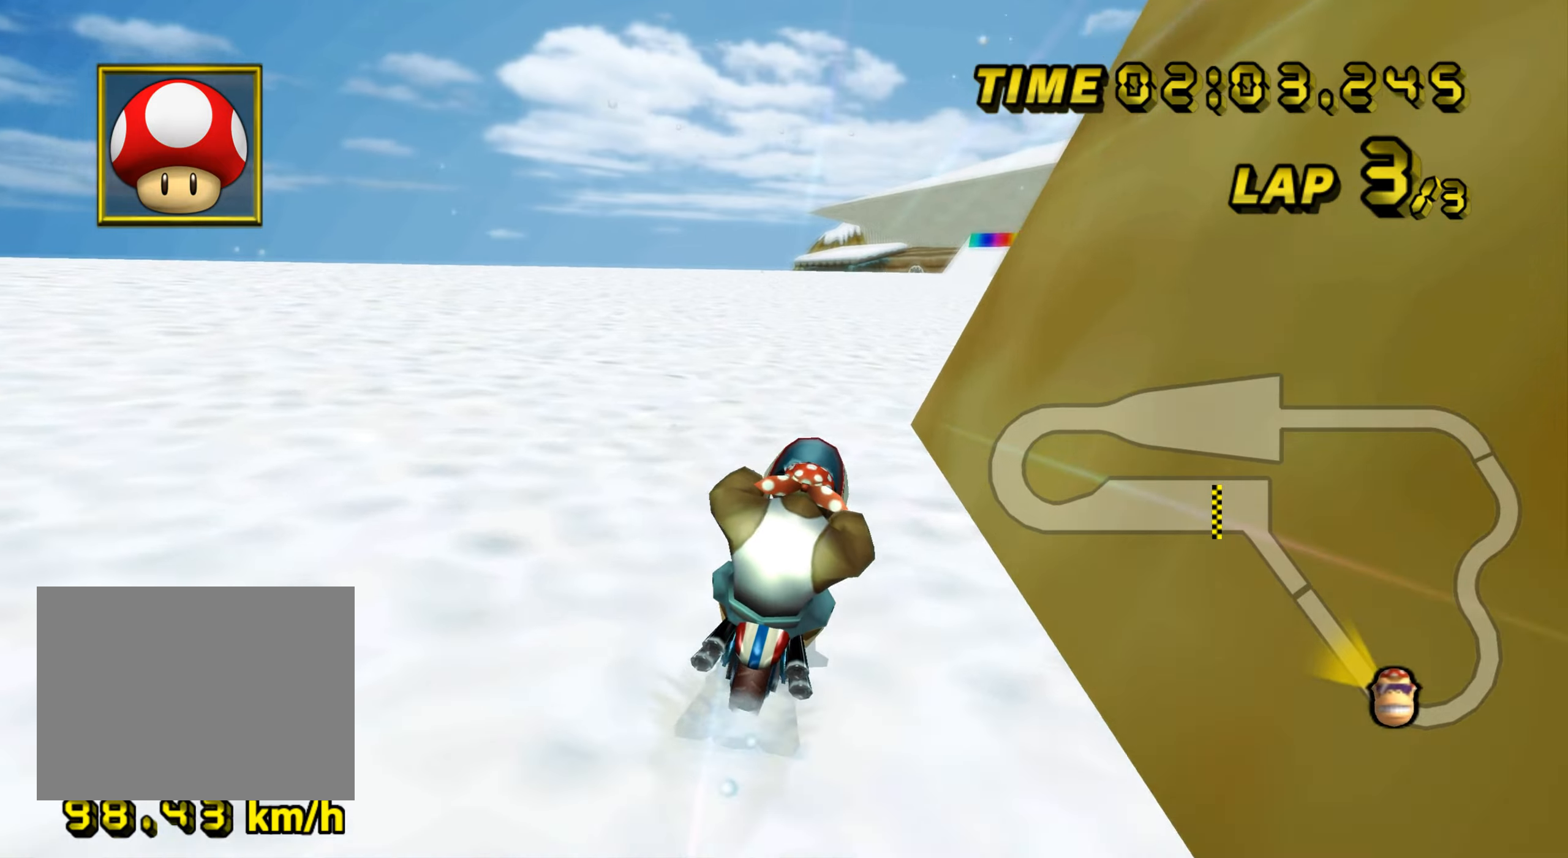
{"buttons": ["A"], "left_stick": "center", "events": []}
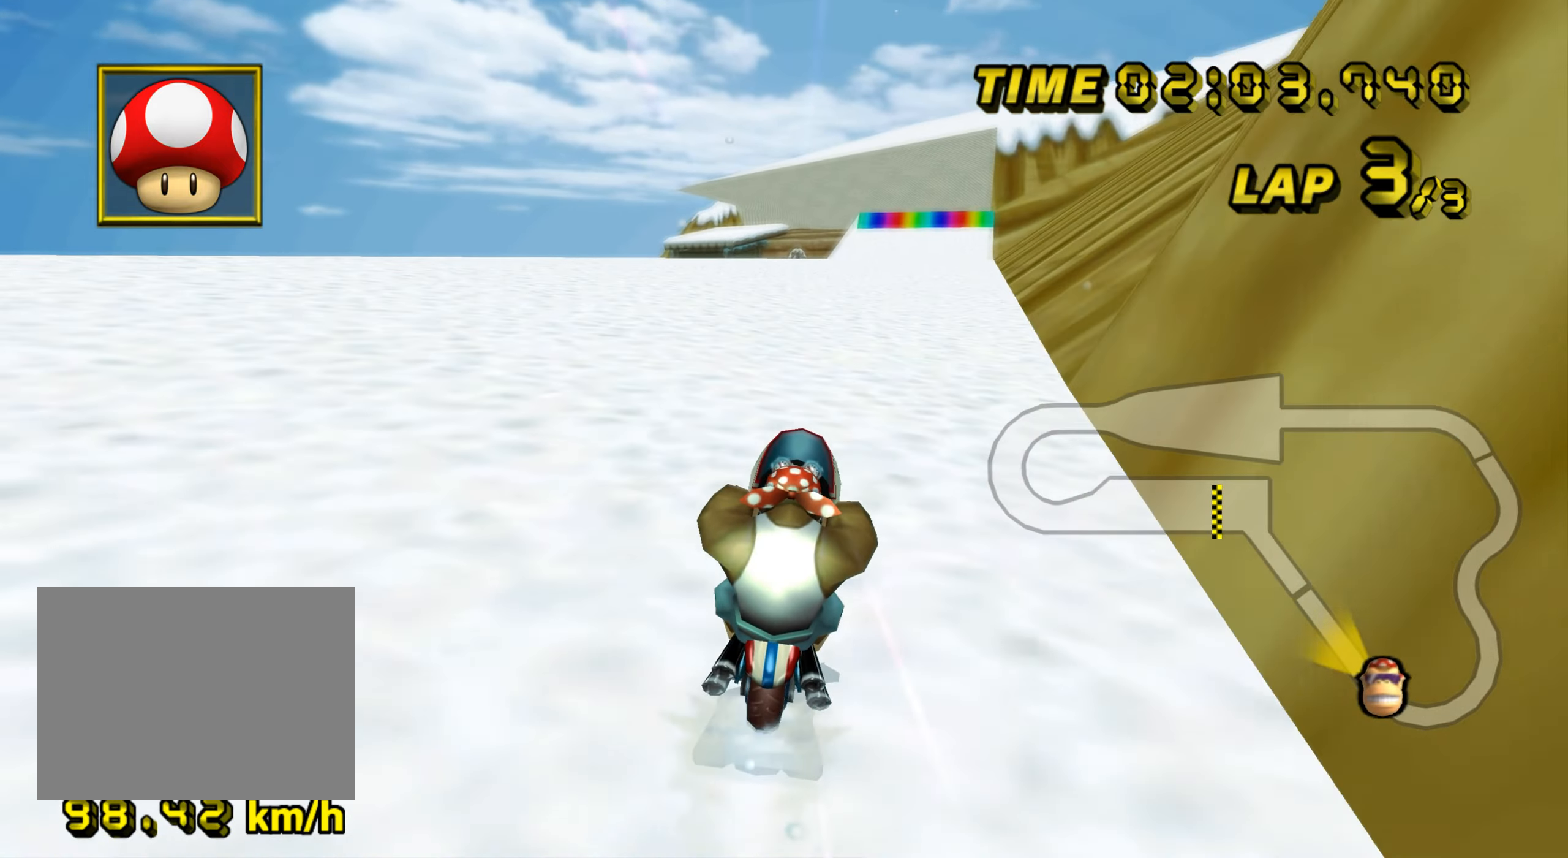
{"buttons": ["A"], "left_stick": "center", "events": [[67, "L1", "down"], [84, "left_stick", "right"], [167, "L1", "up"], [417, "left_stick", "center"]]}
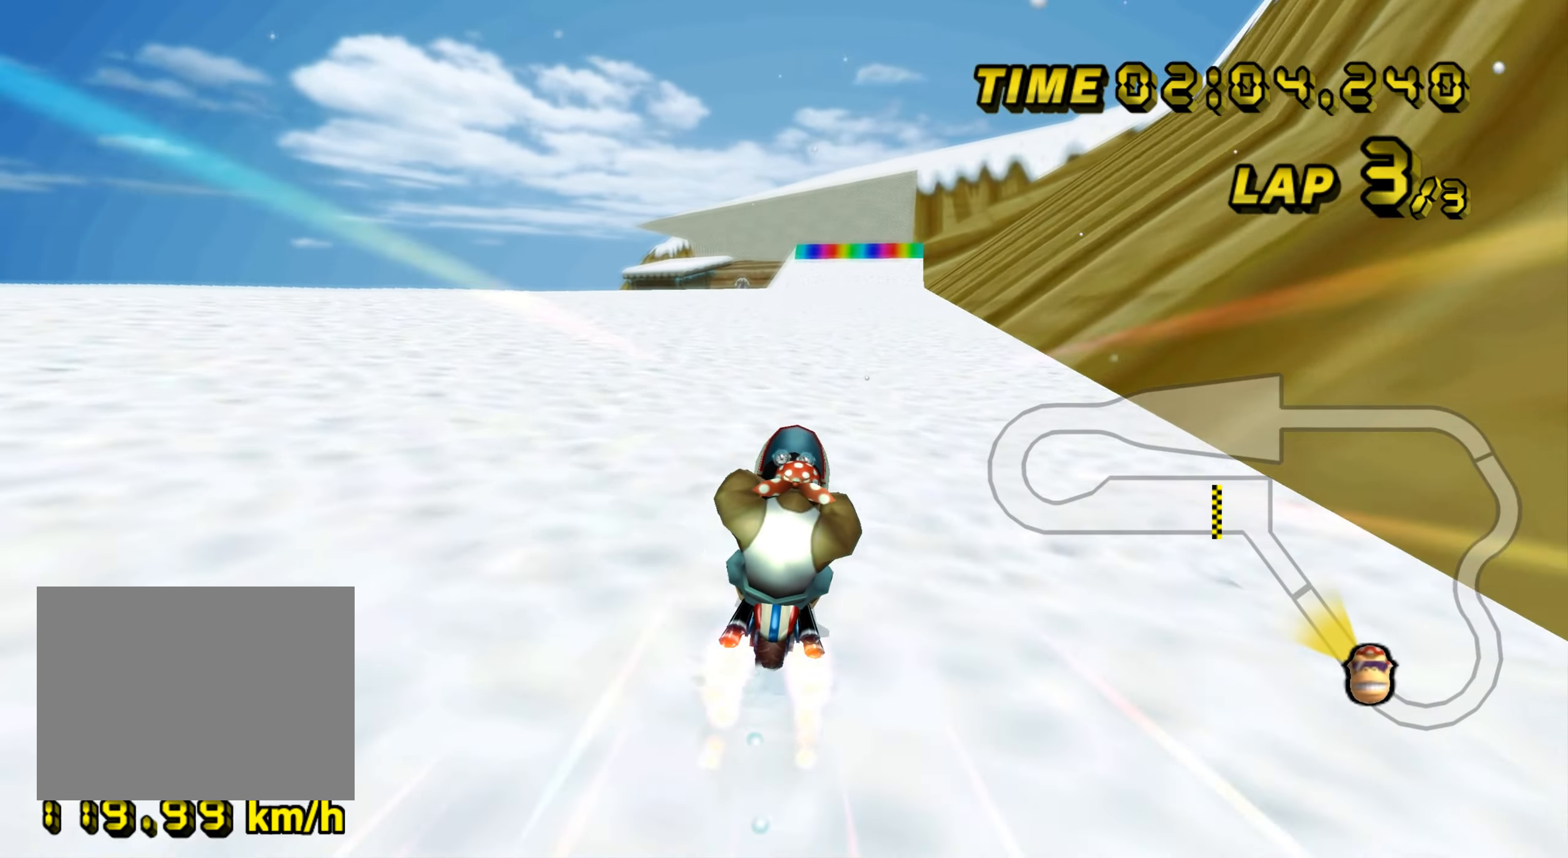
{"buttons": ["A", "R1"], "left_stick": "center", "events": [[66, "left_stick", "up-left"], [117, "left_stick", "center"], [283, "R1", "down"]]}
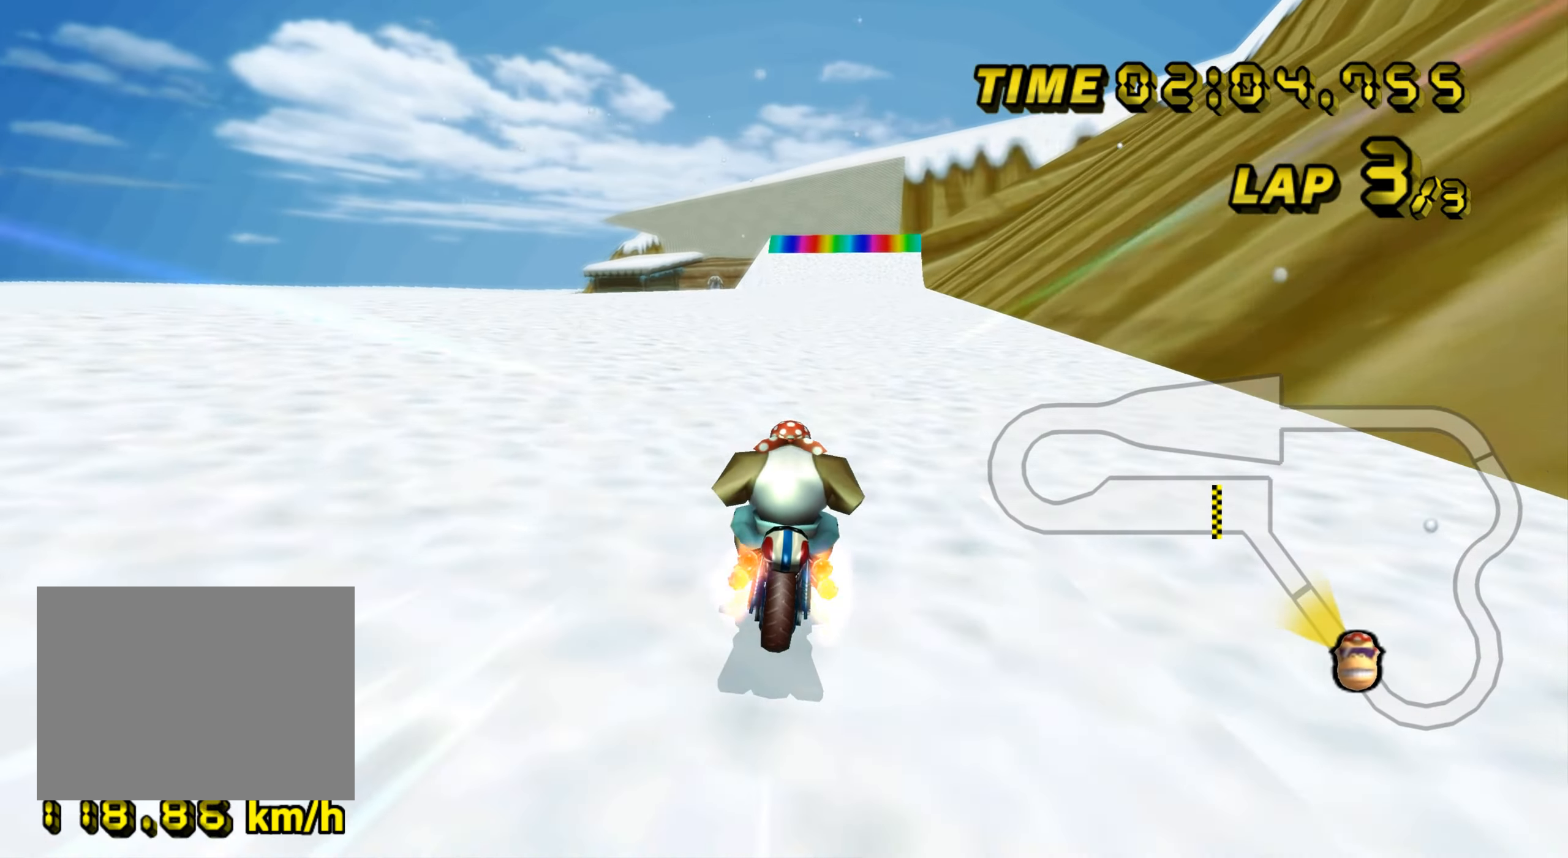
{"buttons": ["A"], "left_stick": "up-left", "events": [[84, "R1", "up"], [100, "DPAD_UP", "down"], [117, "DPAD_UP", "up"], [284, "DPAD_UP", "down"], [301, "DPAD_UP", "up"], [501, "left_stick", "up-left"]]}
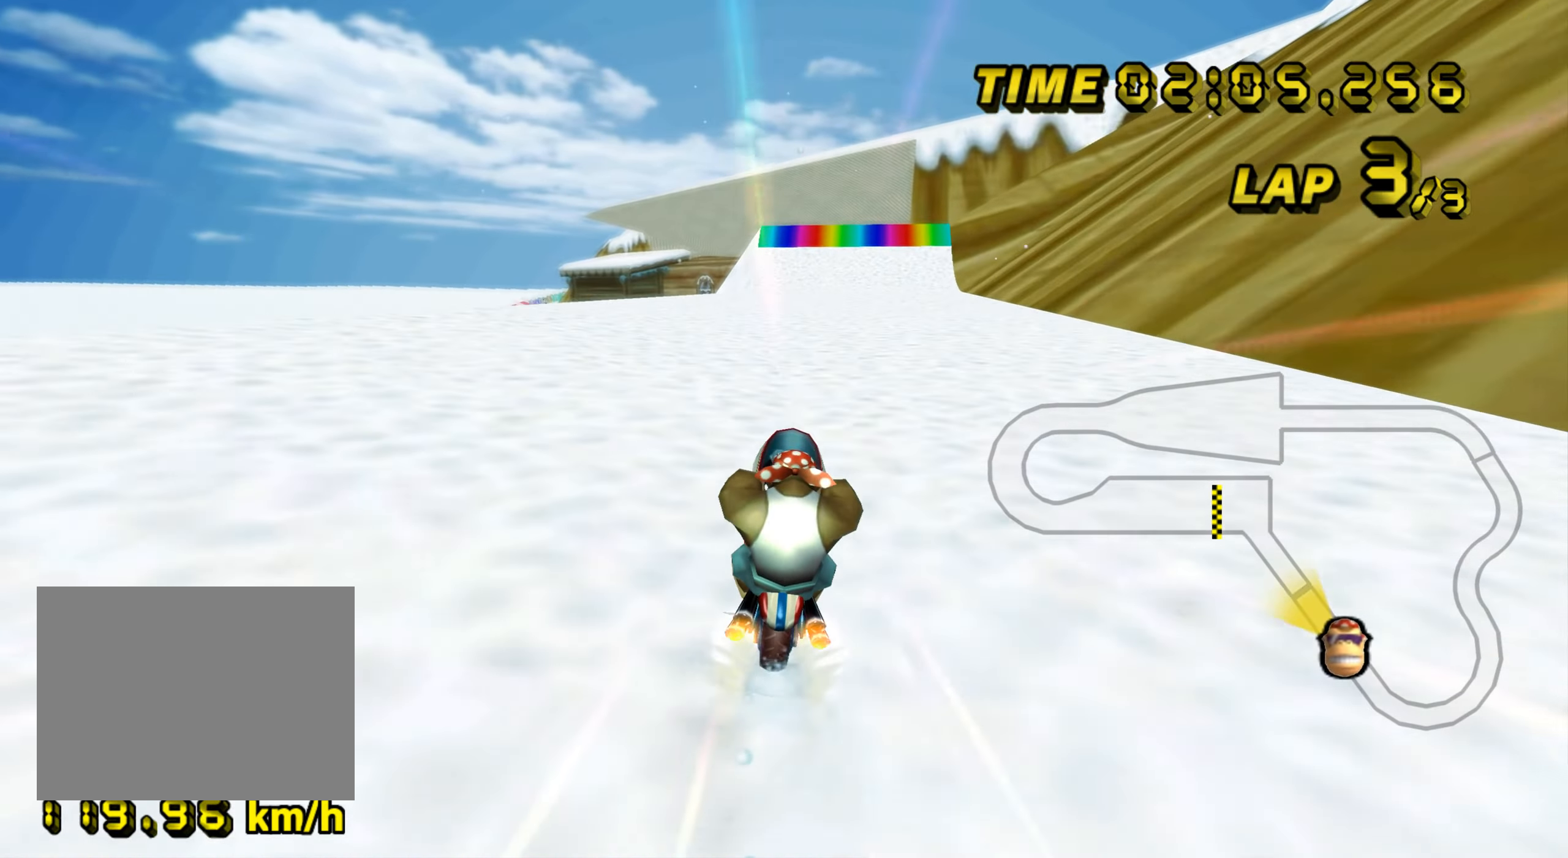
{"buttons": ["A"], "left_stick": "center", "events": [[83, "left_stick", "center"]]}
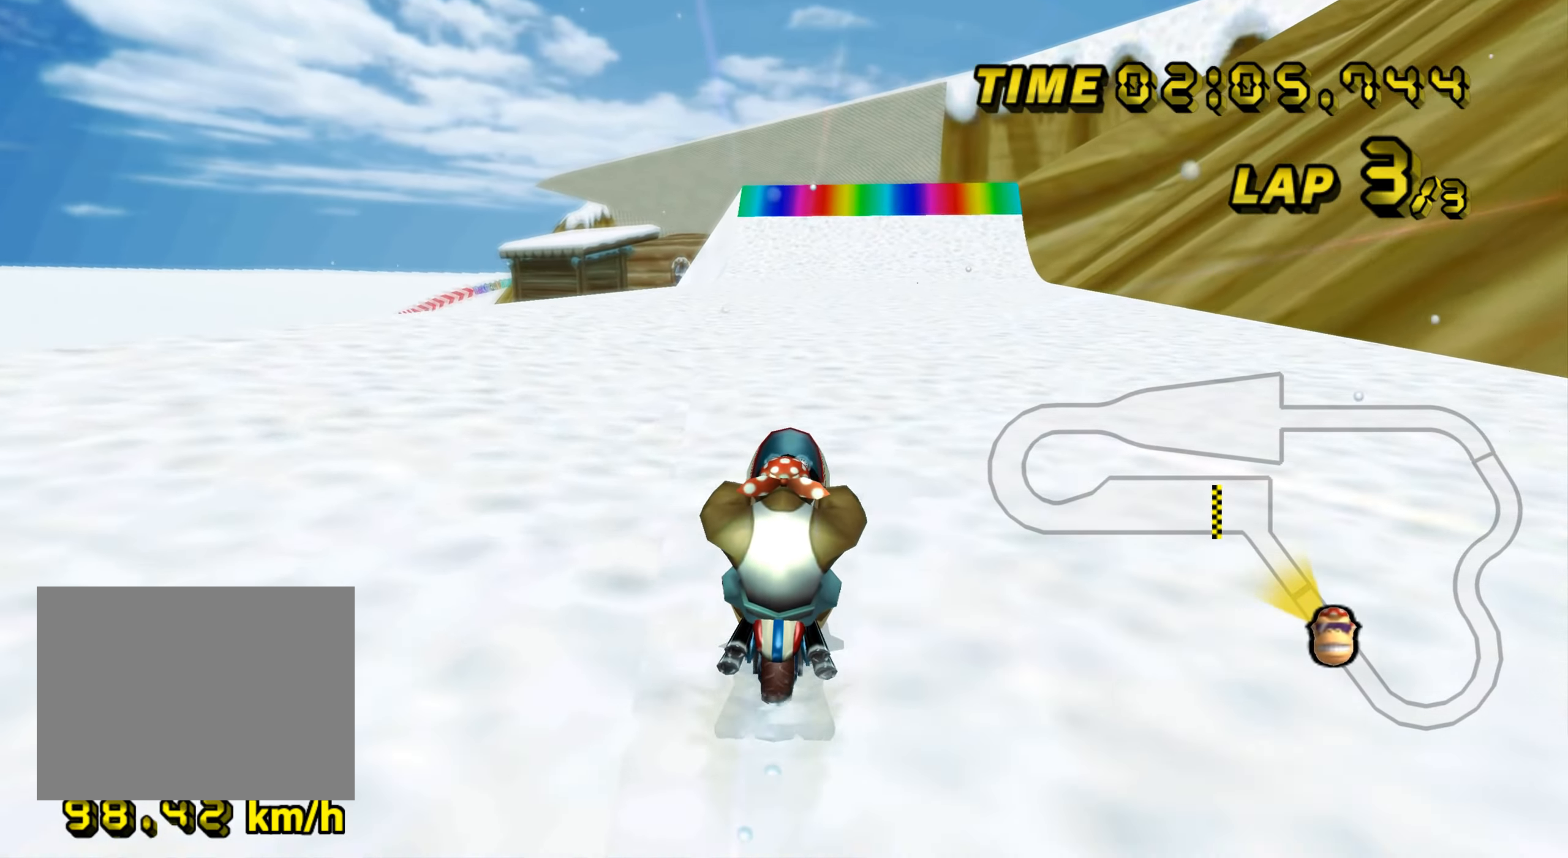
{"buttons": ["A"], "left_stick": "center", "events": []}
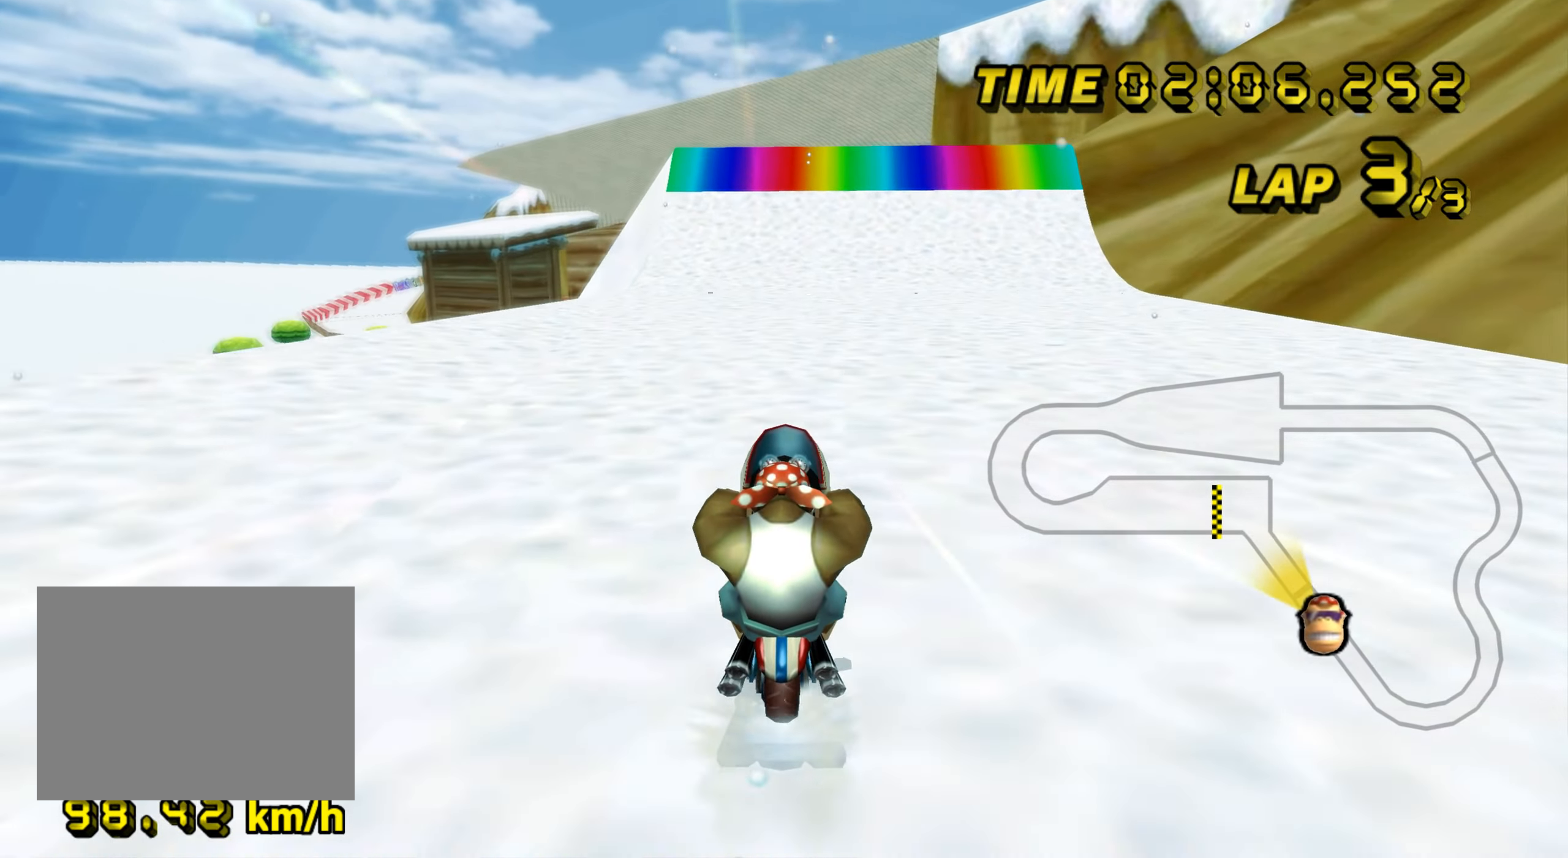
{"buttons": ["A"], "left_stick": "center", "events": []}
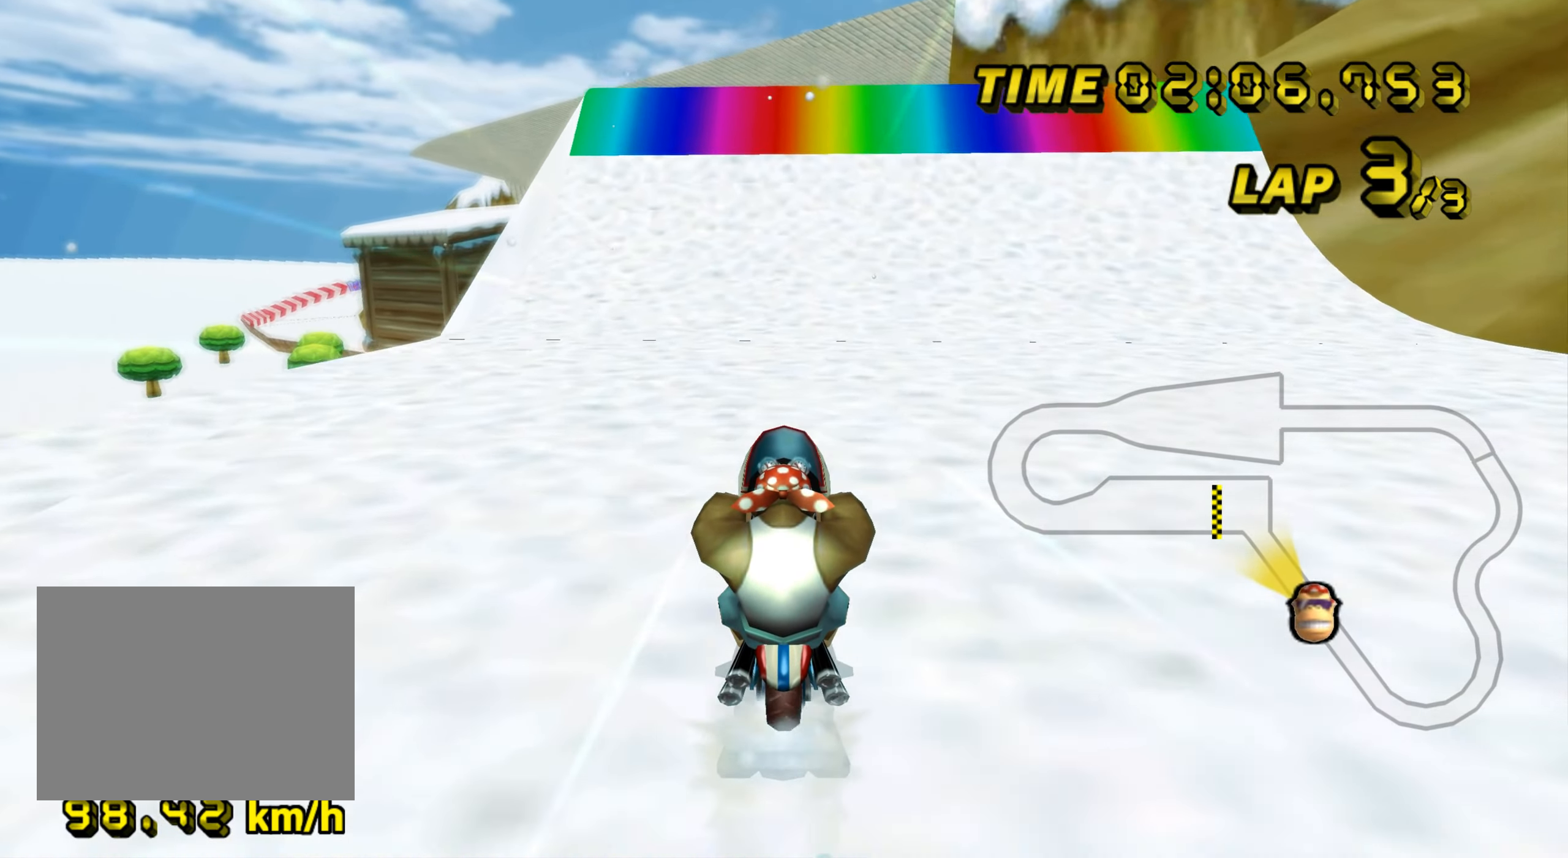
{"buttons": ["A"], "left_stick": "center", "events": []}
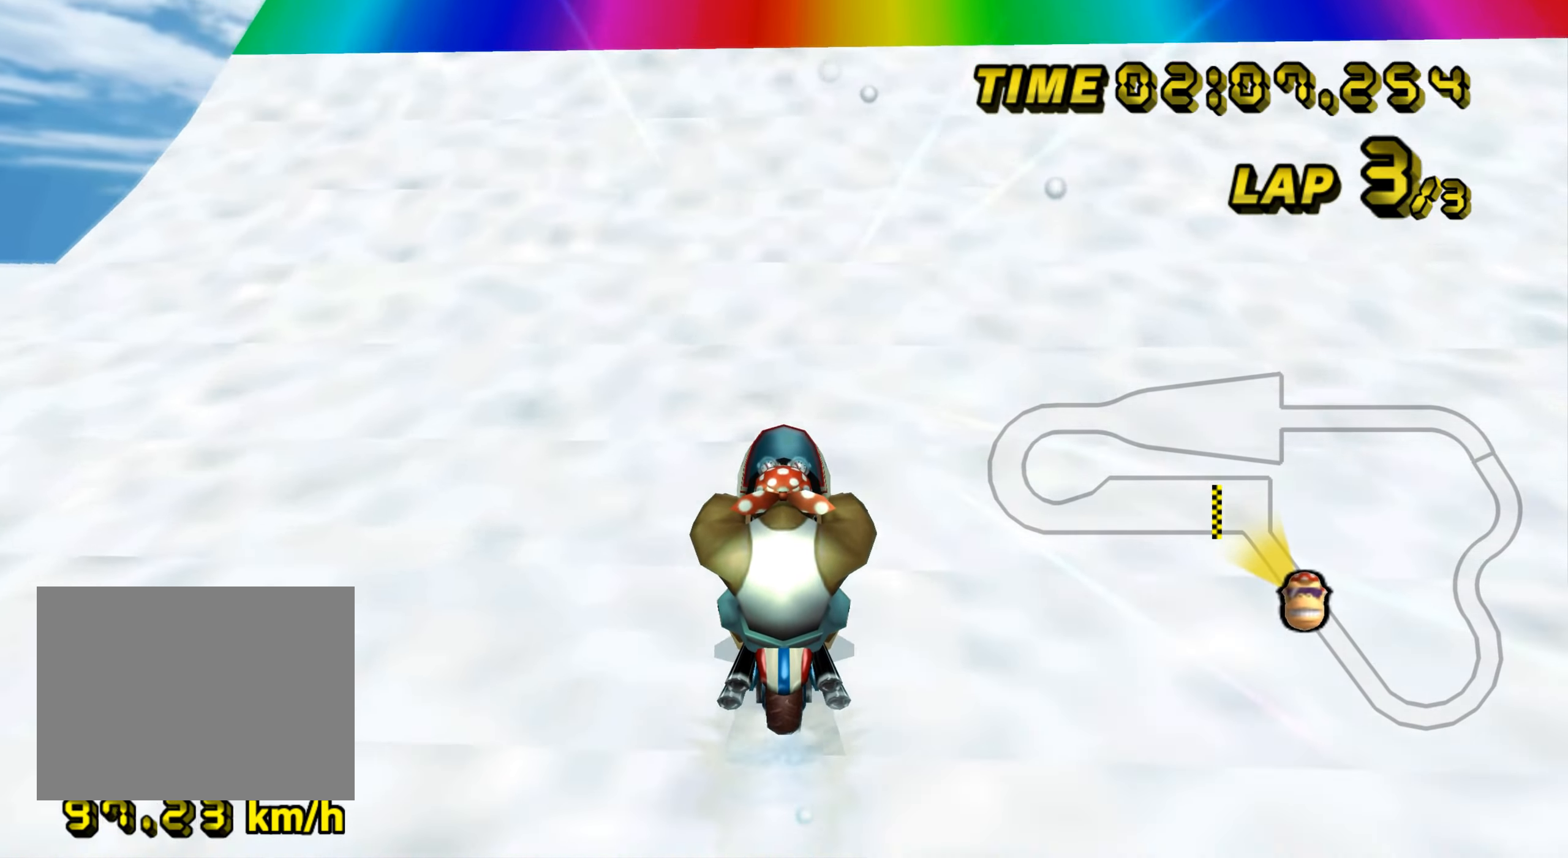
{"buttons": ["A"], "left_stick": "up", "events": [[484, "left_stick", "up"]]}
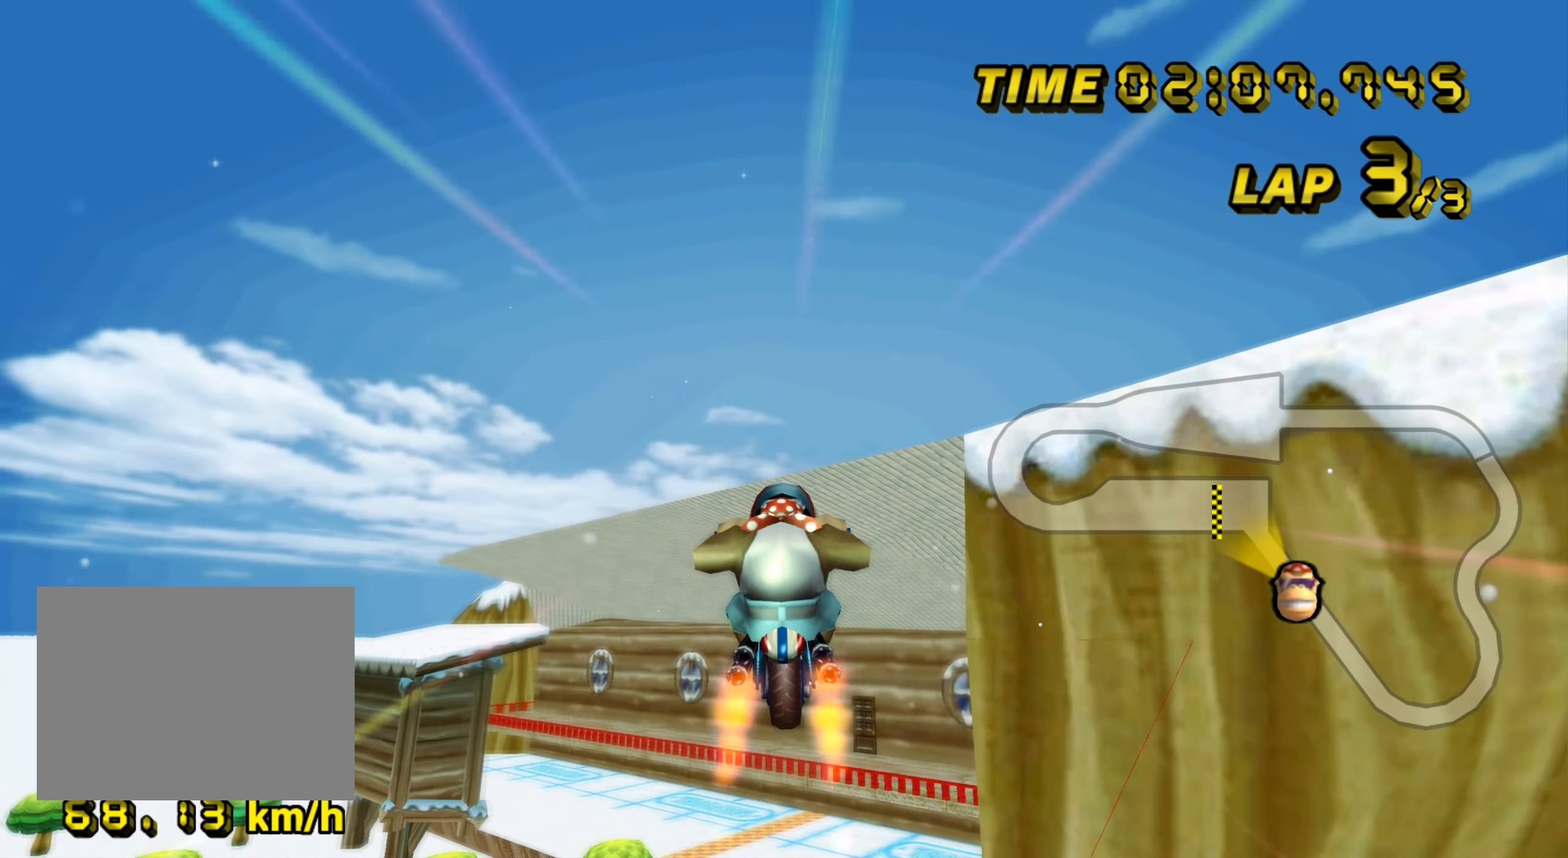
{"buttons": ["A"], "left_stick": "up", "events": [[17, "DPAD_UP", "down"], [34, "DPAD_UP", "up"], [84, "left_stick", "center"], [234, "left_stick", "up"]]}
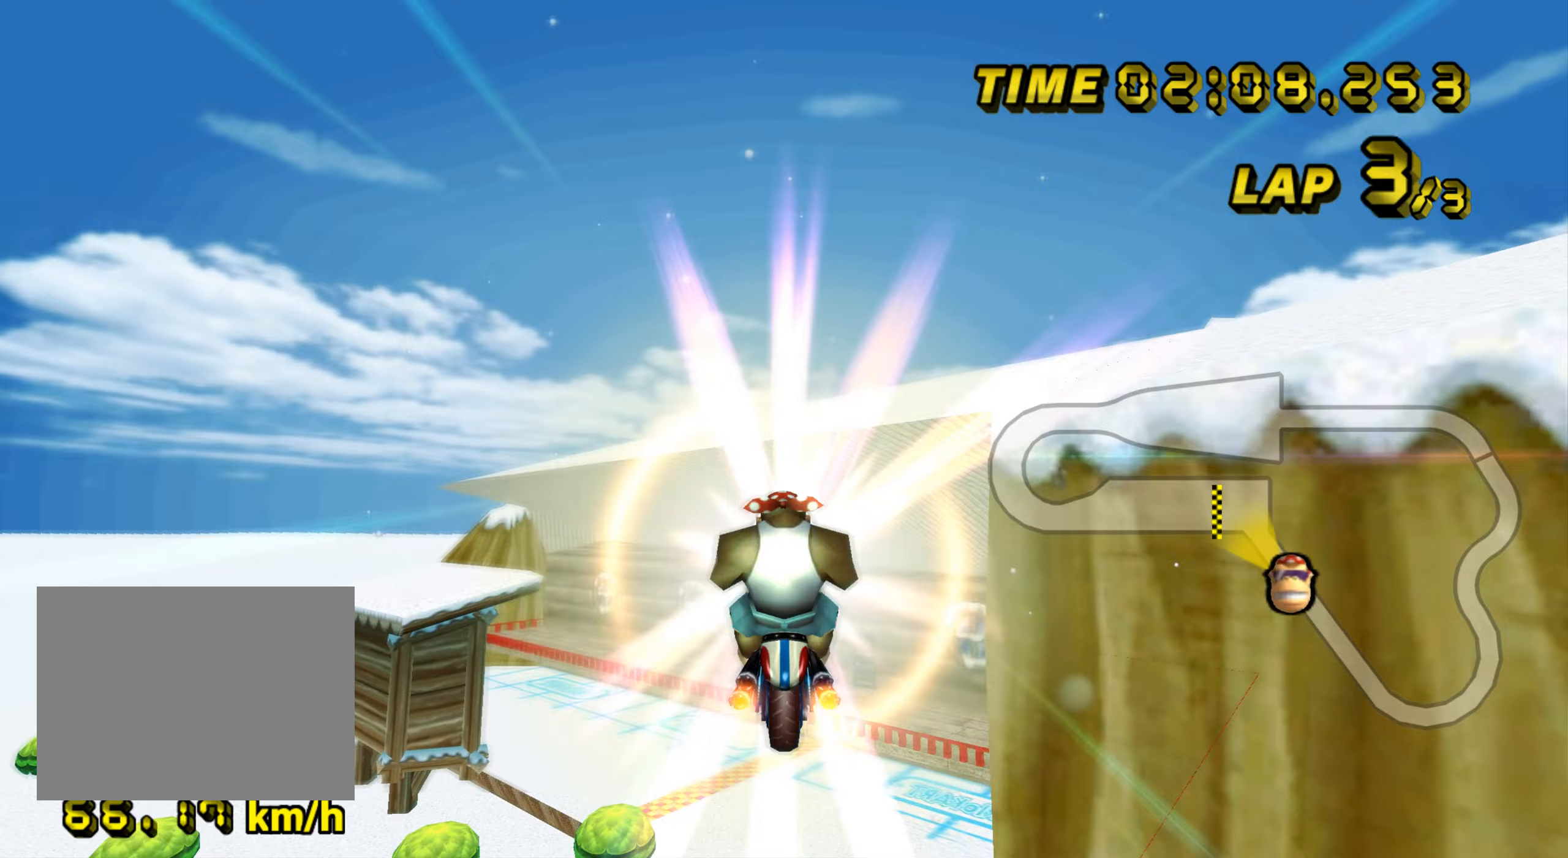
{"buttons": ["A"], "left_stick": "up", "events": []}
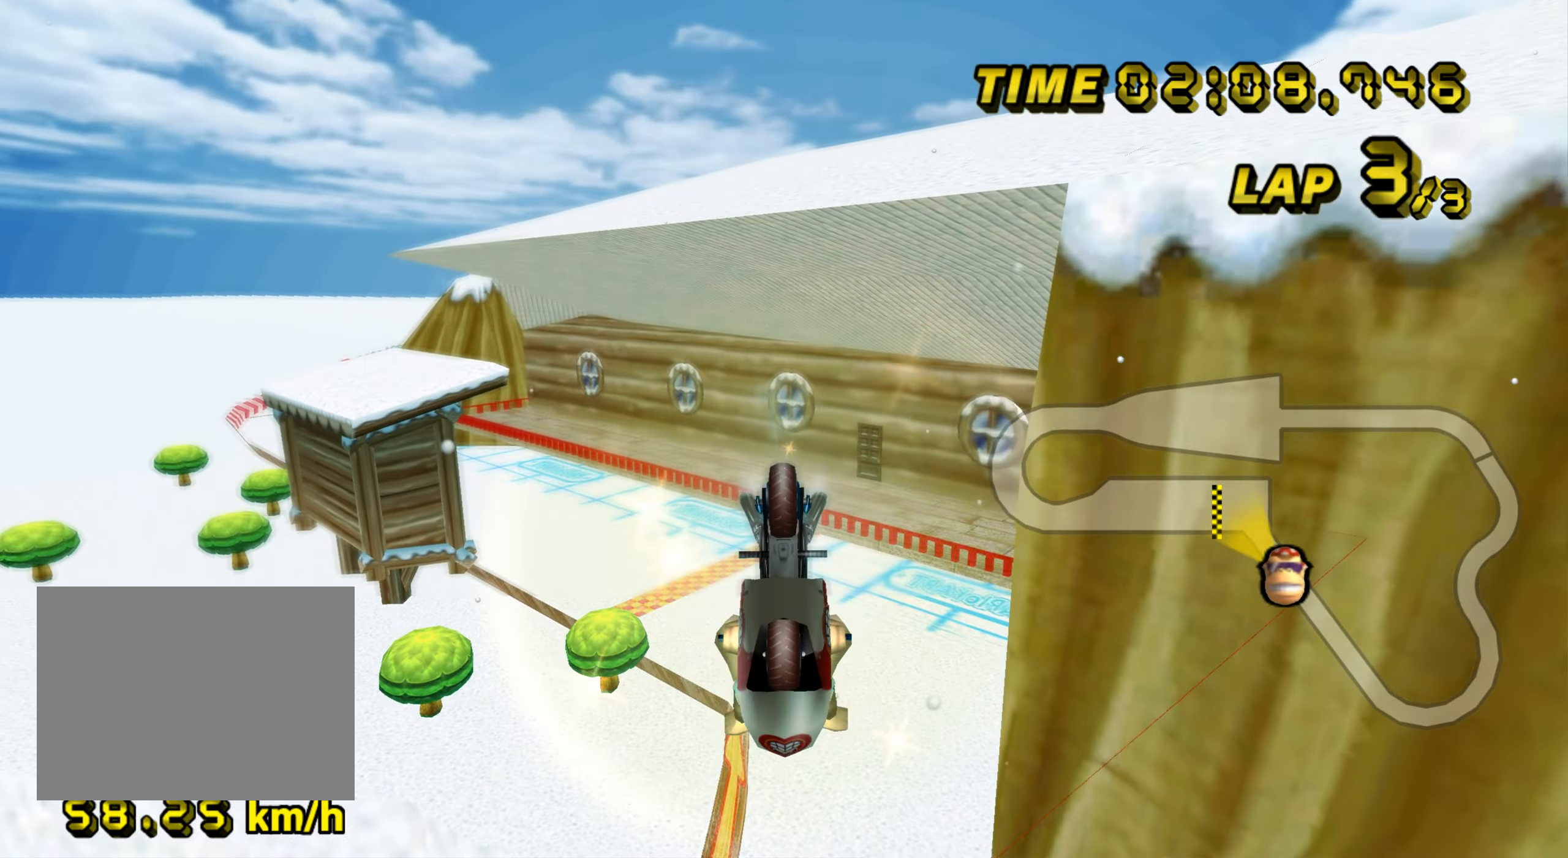
{"buttons": ["A"], "left_stick": "up", "events": []}
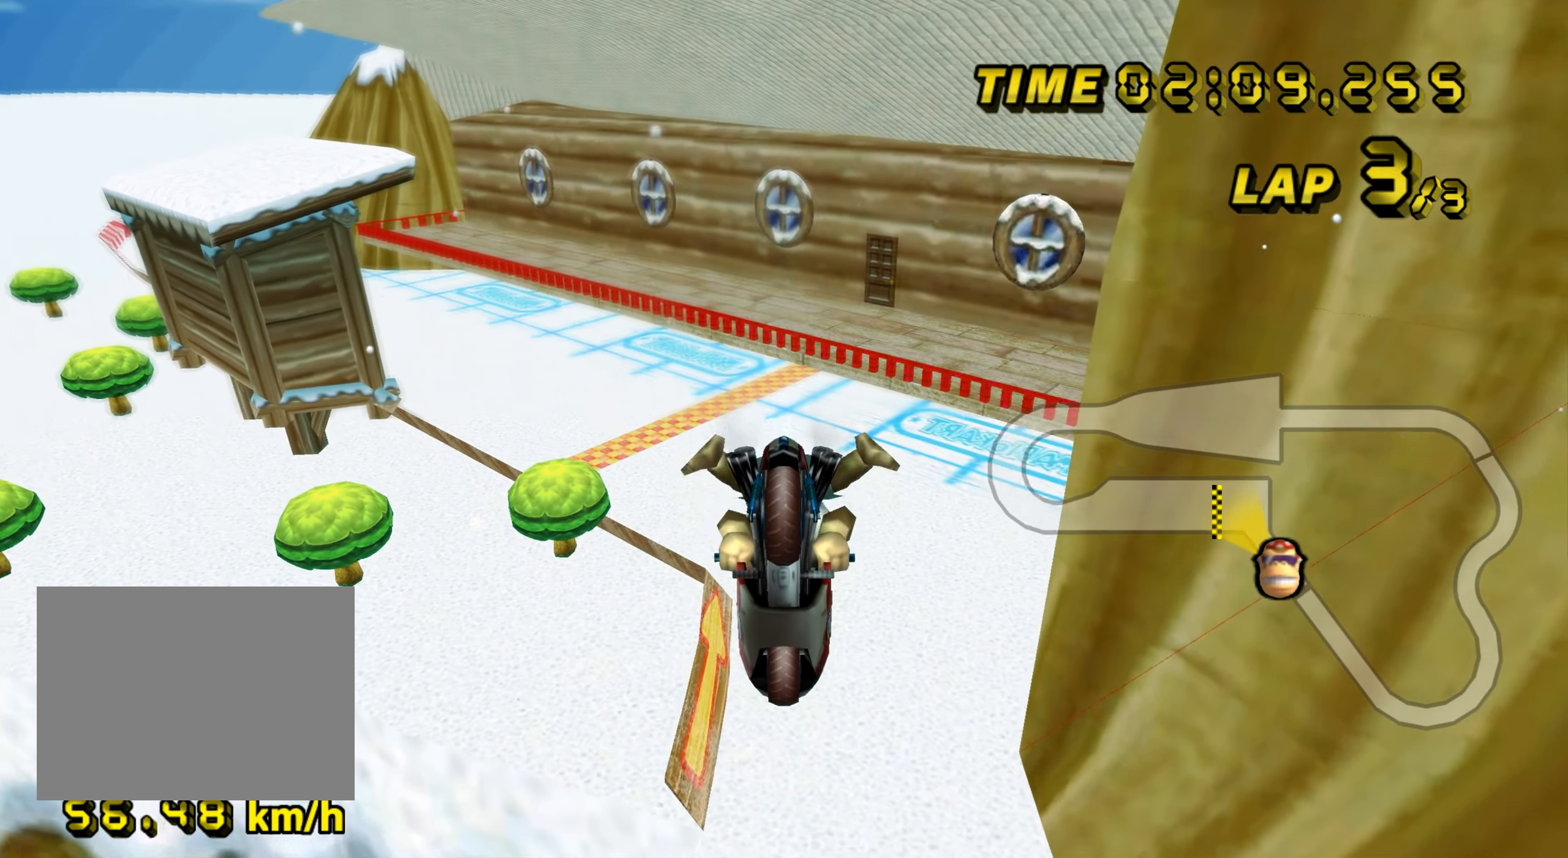
{"buttons": ["A"], "left_stick": "up", "events": []}
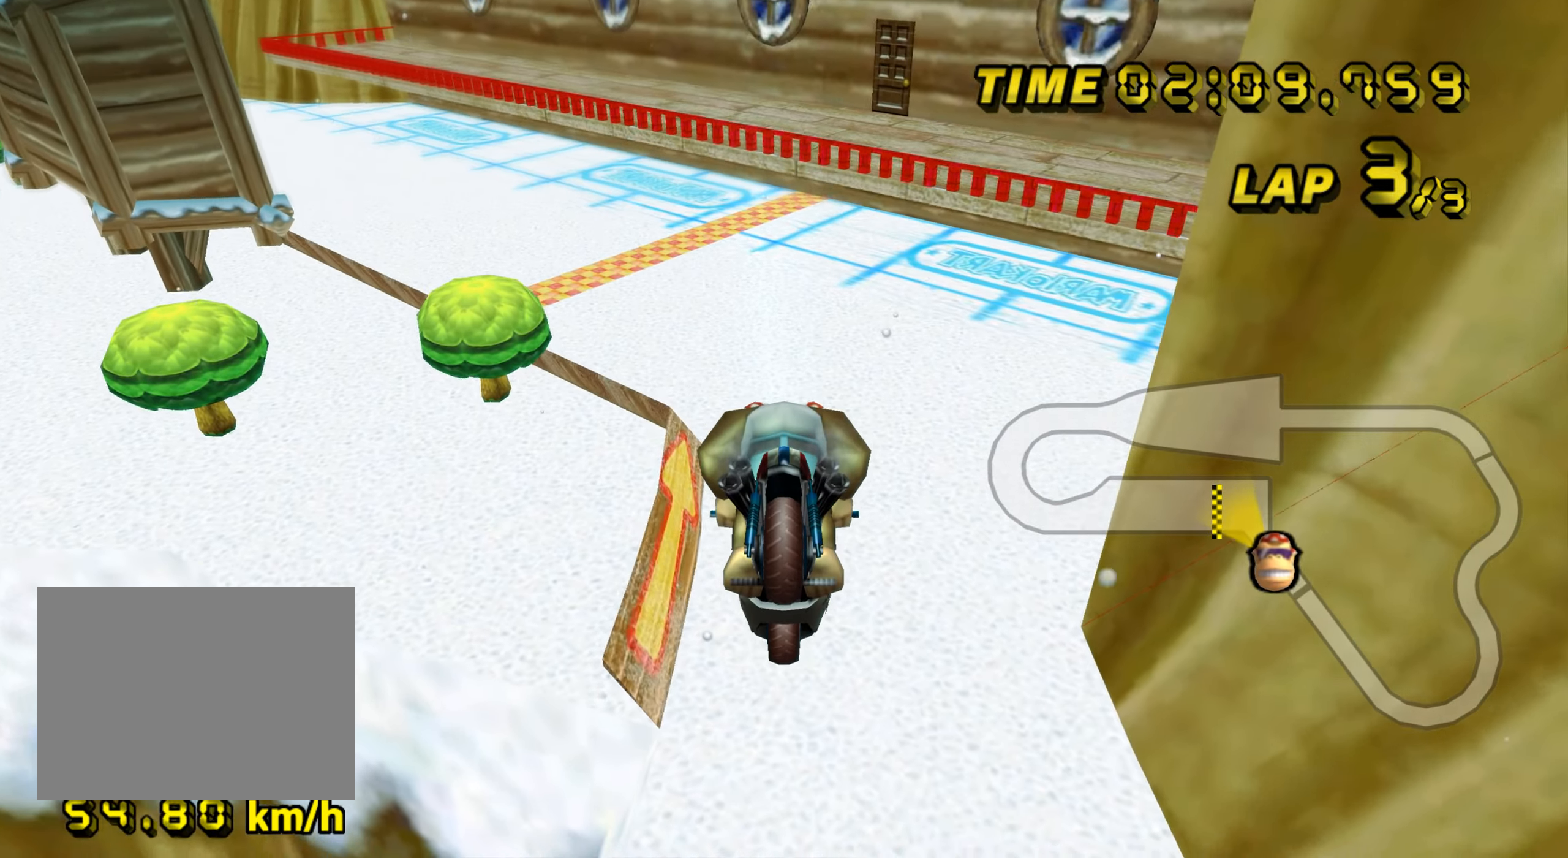
{"buttons": ["A"], "left_stick": "up", "events": []}
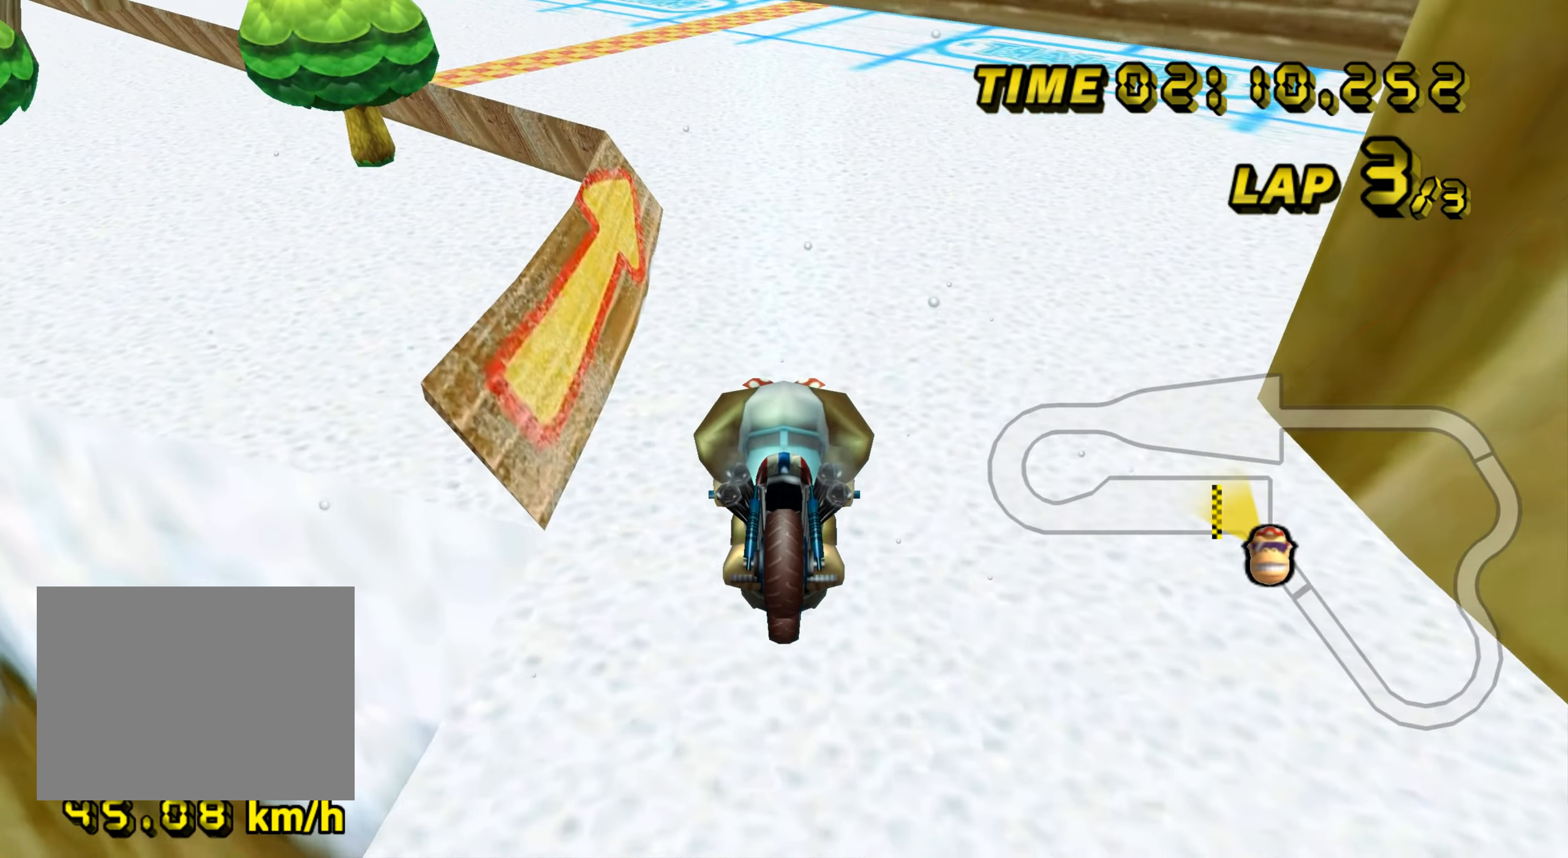
{"buttons": ["A"], "left_stick": "center", "events": [[133, "R1", "down"], [150, "left_stick", "left"], [334, "left_stick", "center"], [350, "R1", "up"], [367, "DPAD_UP", "down"], [384, "DPAD_UP", "up"]]}
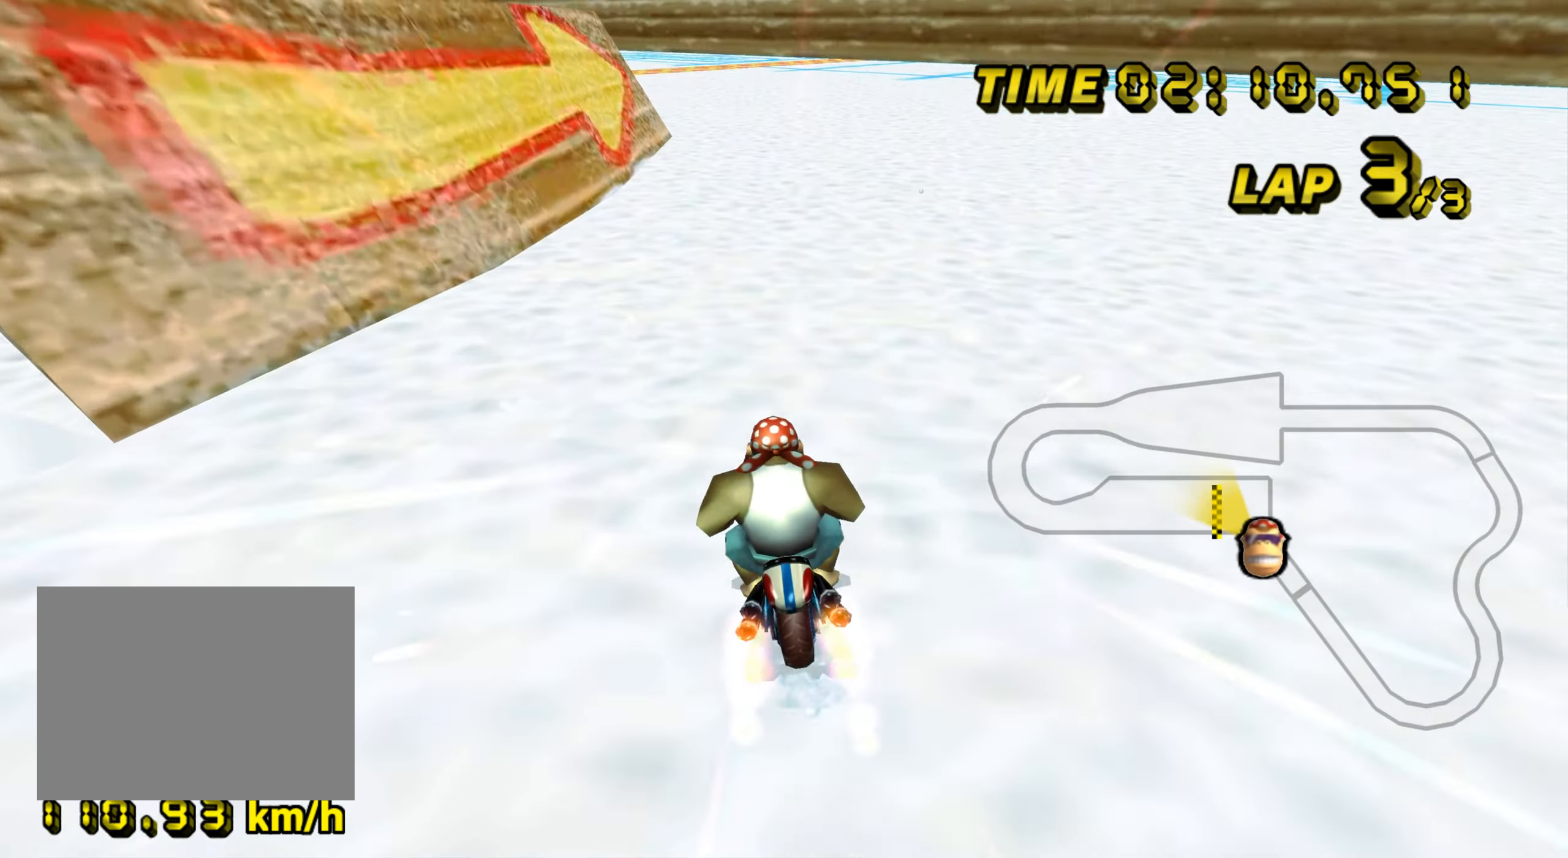
{"buttons": ["A", "R1"], "left_stick": "left", "events": [[16, "DPAD_UP", "down"], [33, "DPAD_UP", "up"], [100, "DPAD_RIGHT", "down"], [116, "DPAD_RIGHT", "up"], [166, "DPAD_UP", "down"], [183, "DPAD_UP", "up"], [400, "left_stick", "left"], [417, "R1", "down"]]}
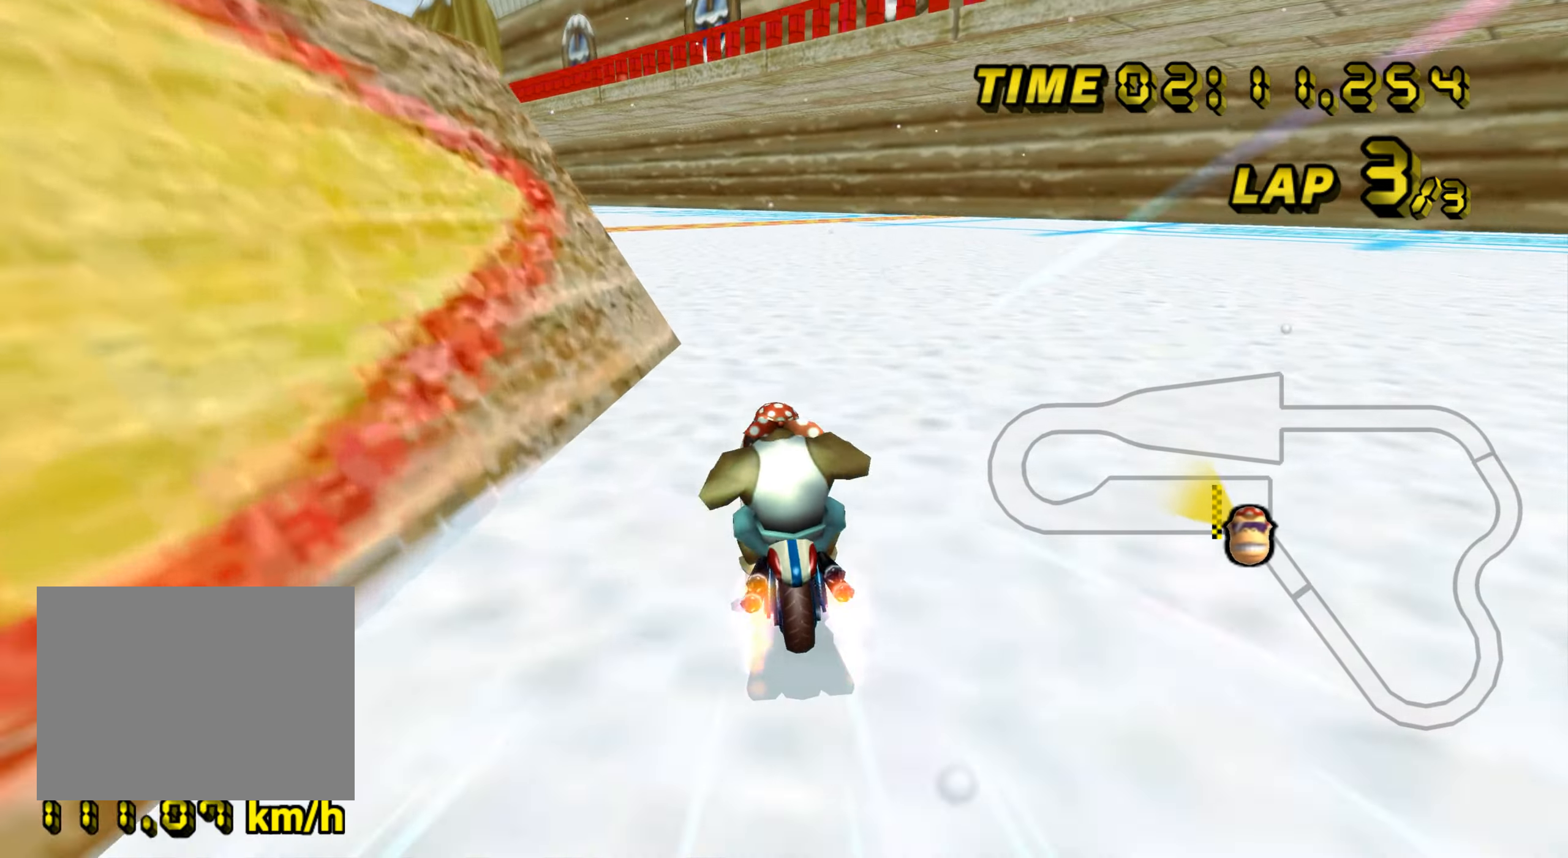
{"buttons": ["A"], "left_stick": "center", "events": [[434, "R1", "up"], [450, "DPAD_UP", "down"], [467, "DPAD_UP", "up"], [484, "left_stick", "center"]]}
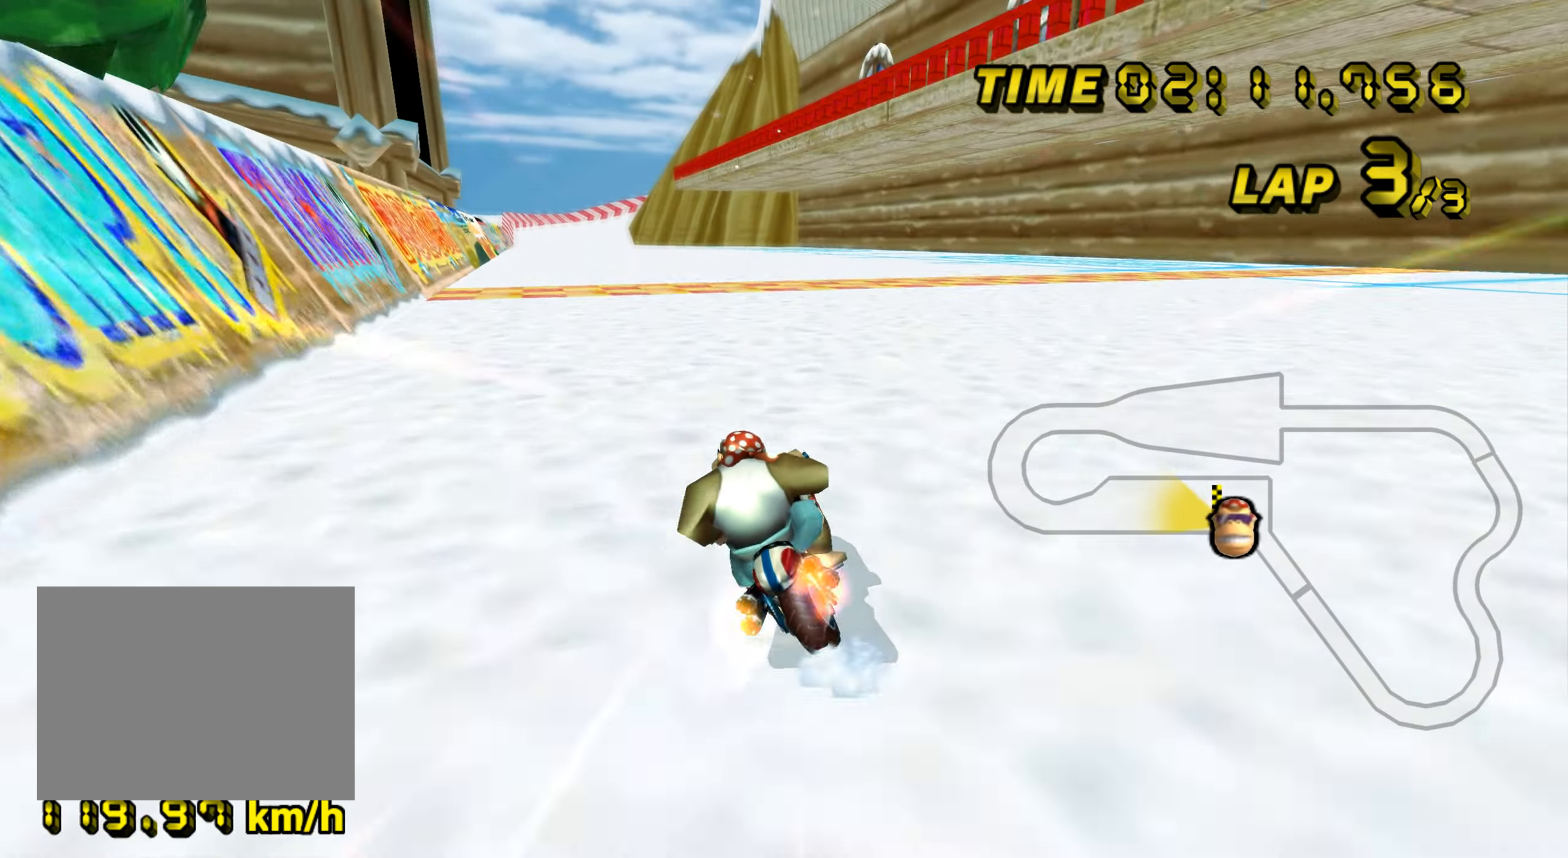
{"buttons": ["A"], "left_stick": "center", "events": [[100, "DPAD_UP", "down"], [116, "DPAD_UP", "up"]]}